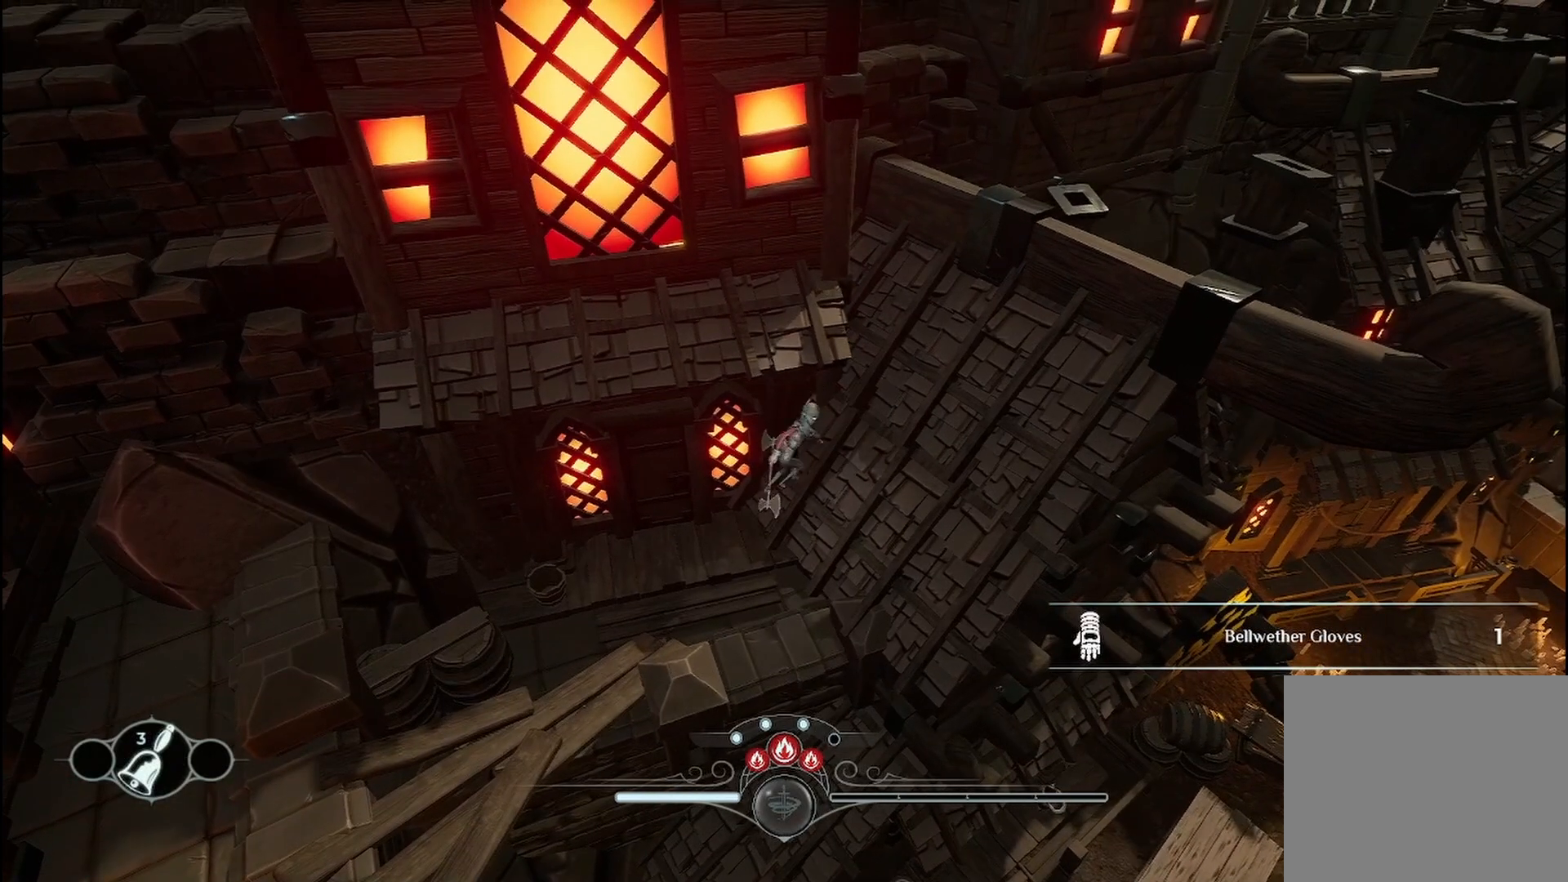
Gameplay with a controller (Xbox layout); each line is a JSON object with the inputs held at the frame after it. "events" lists button and stick changes between this image and that frame as [ms after this image, input, new state], when the widget could be followed in between. Not read: R3.
{"buttons": [], "left_stick": "up-right", "right_stick": "center", "events": [[208, "A", "down"], [500, "A", "up"], [500, "left_stick", "up-right"]]}
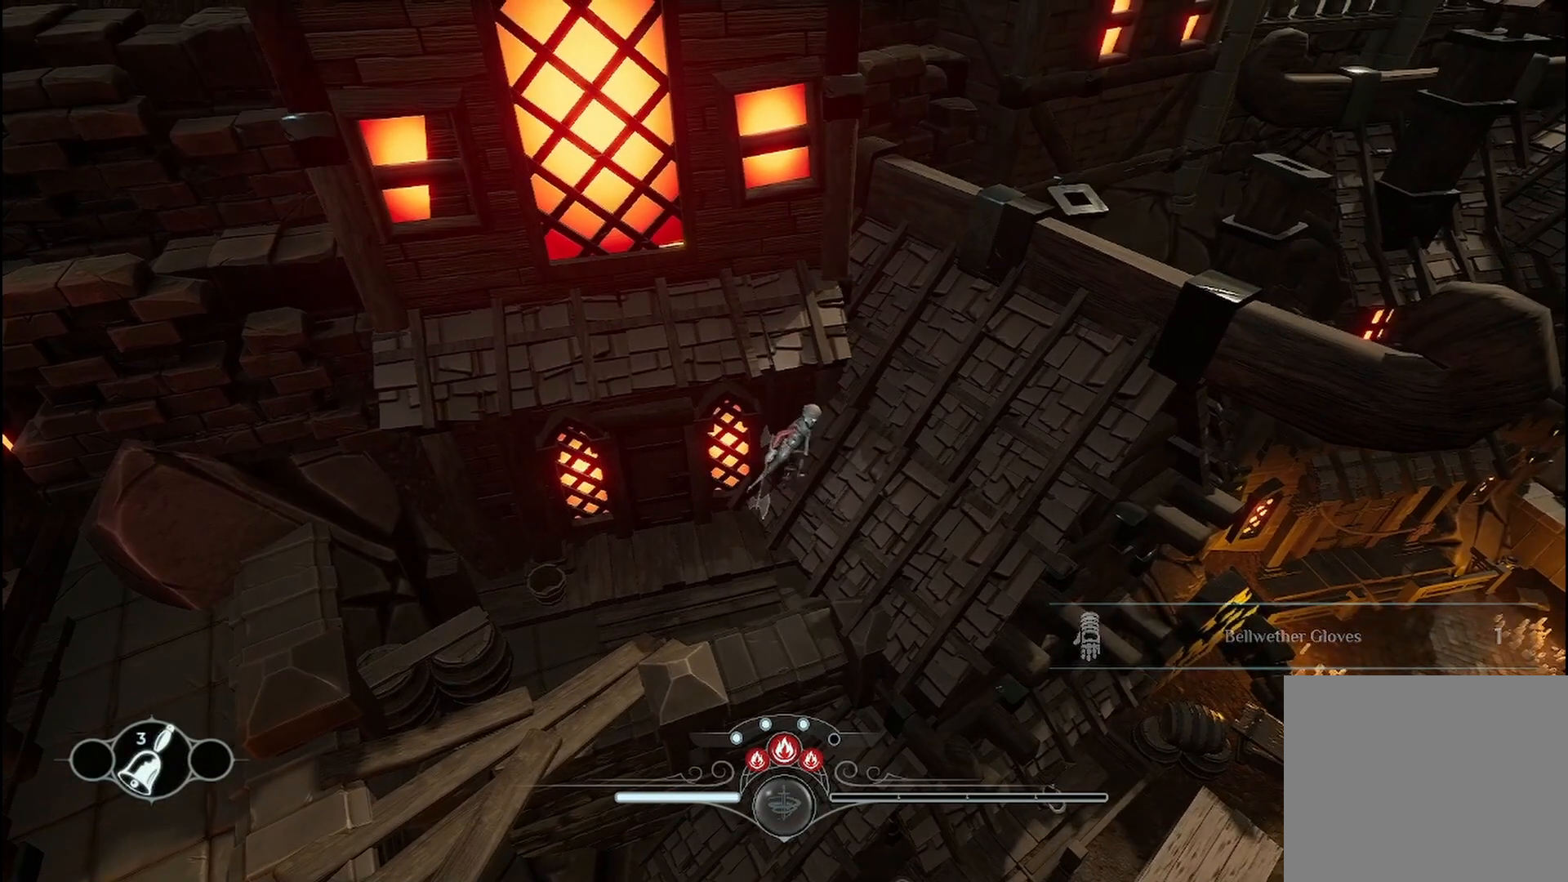
{"buttons": [], "left_stick": "down-left", "right_stick": "center", "events": [[208, "left_stick", "up-left"], [292, "left_stick", "left"], [500, "left_stick", "down-left"]]}
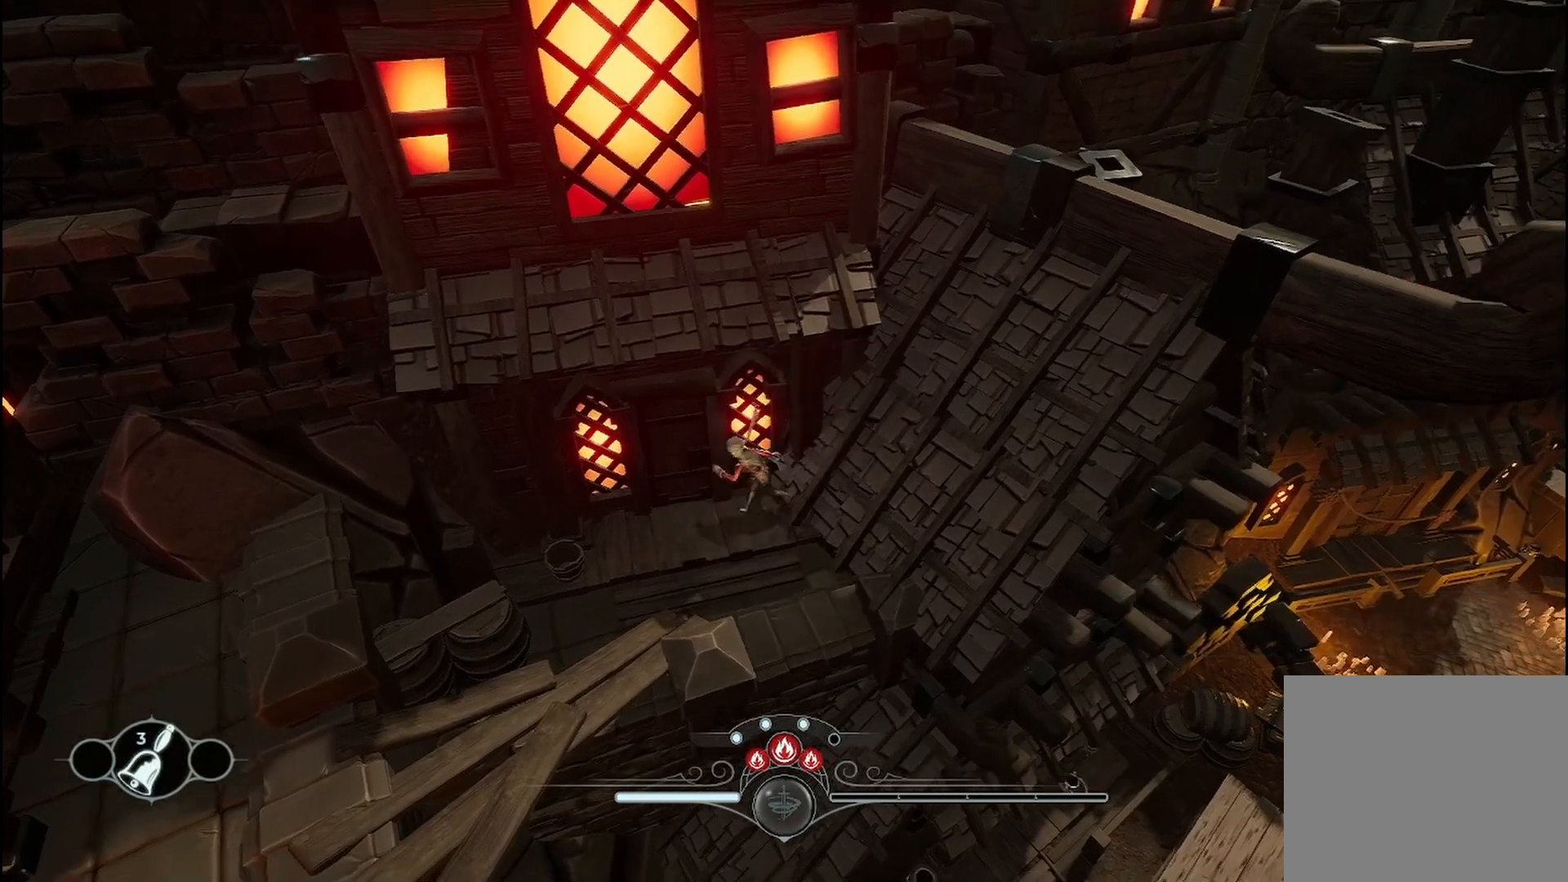
{"buttons": [], "left_stick": "down-left", "right_stick": "center", "events": []}
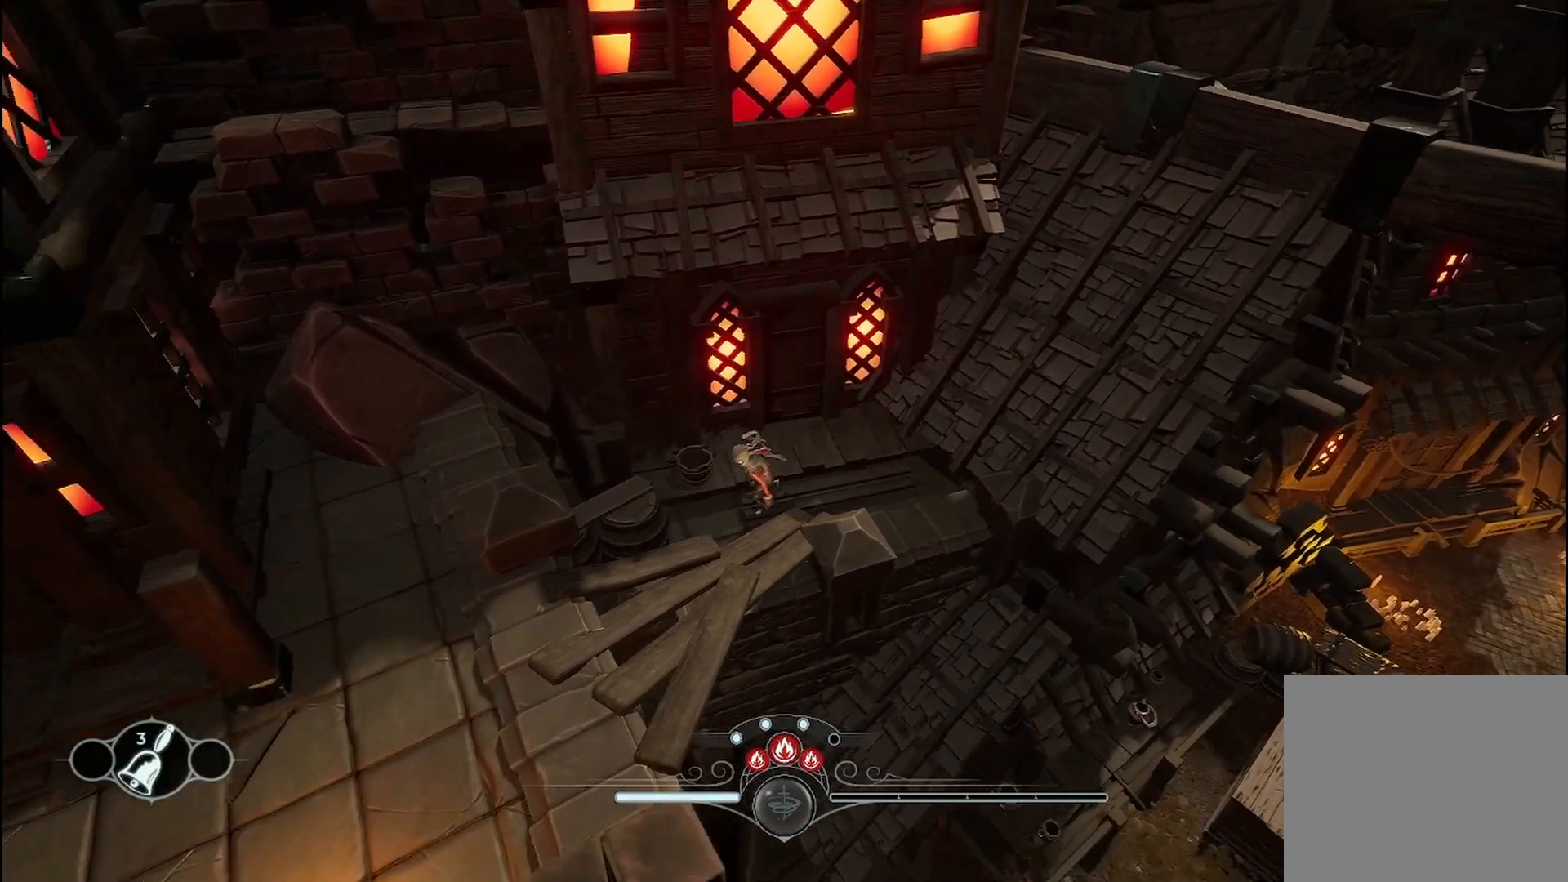
{"buttons": [], "left_stick": "down-left", "right_stick": "center", "events": []}
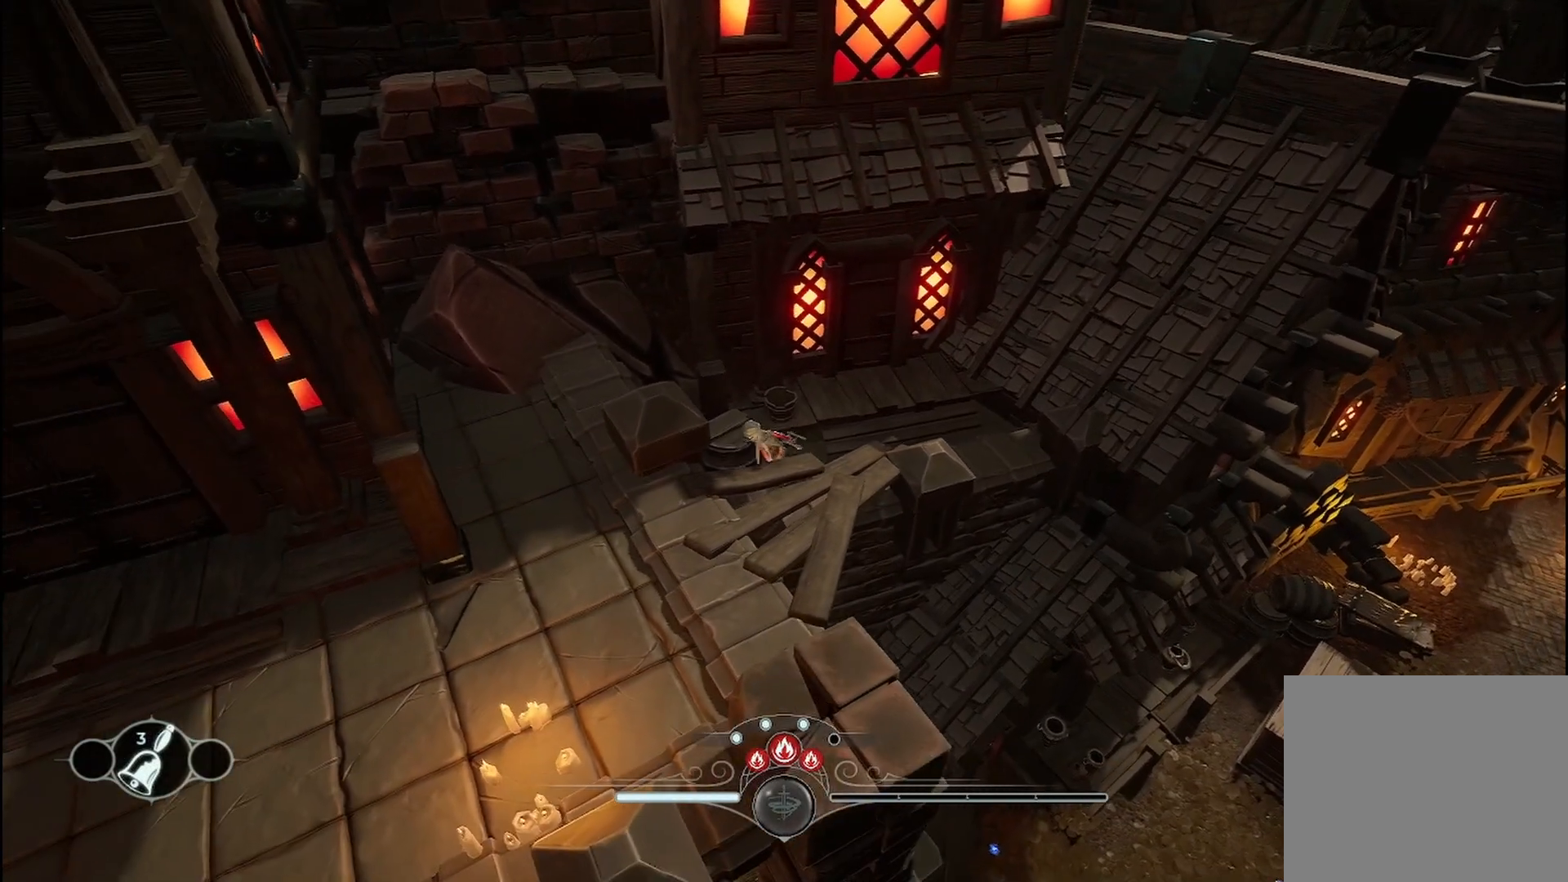
{"buttons": [], "left_stick": "up-right", "right_stick": "center", "events": [[167, "left_stick", "left"], [375, "left_stick", "up-right"]]}
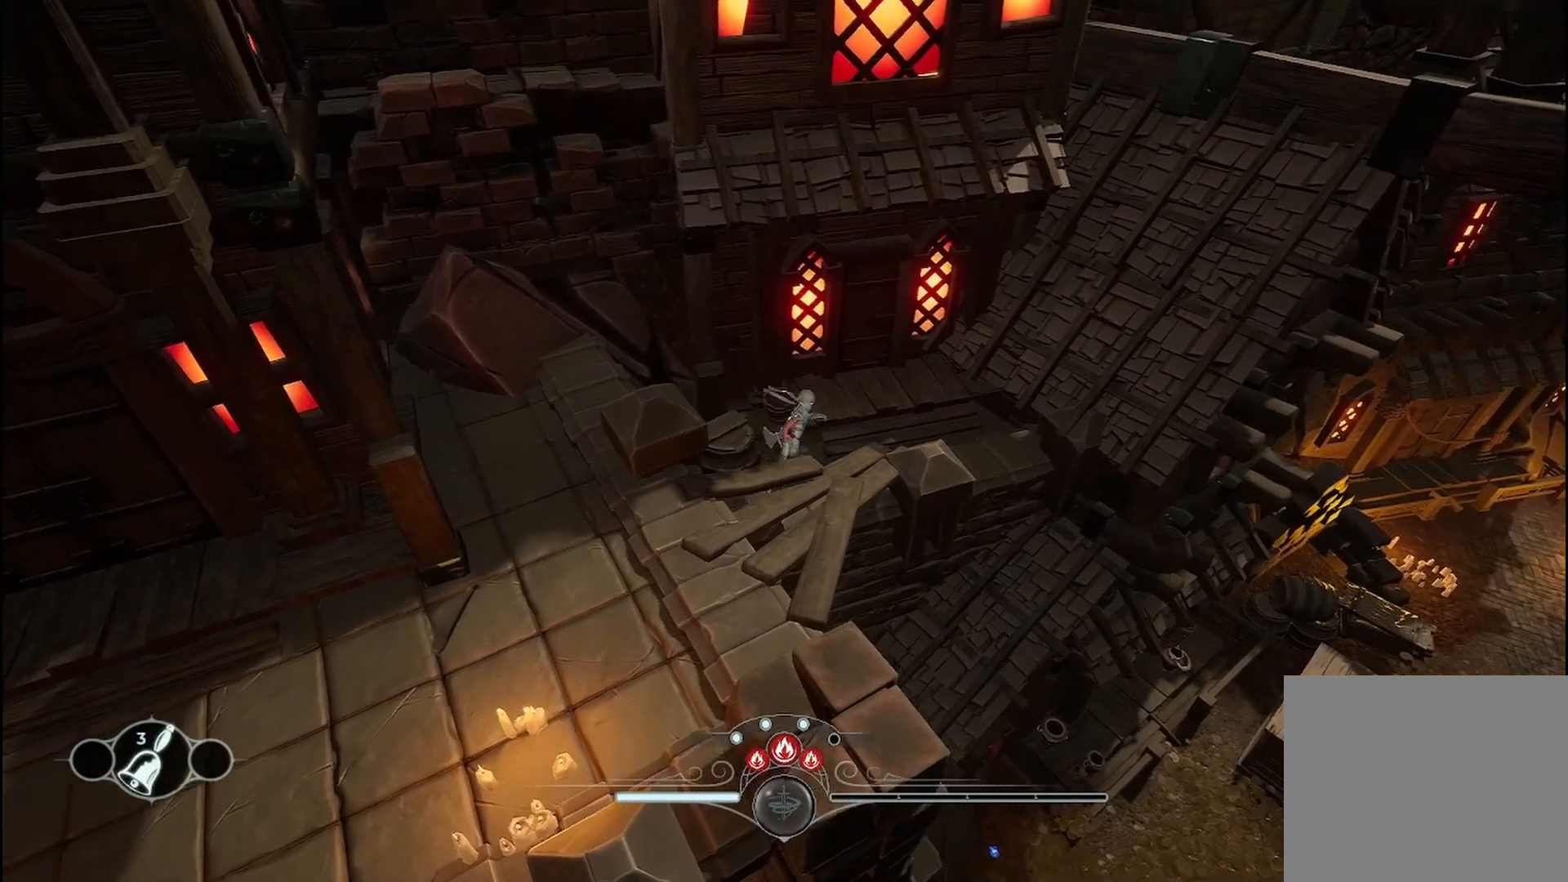
{"buttons": [], "left_stick": "center", "right_stick": "center", "events": [[500, "left_stick", "center"]]}
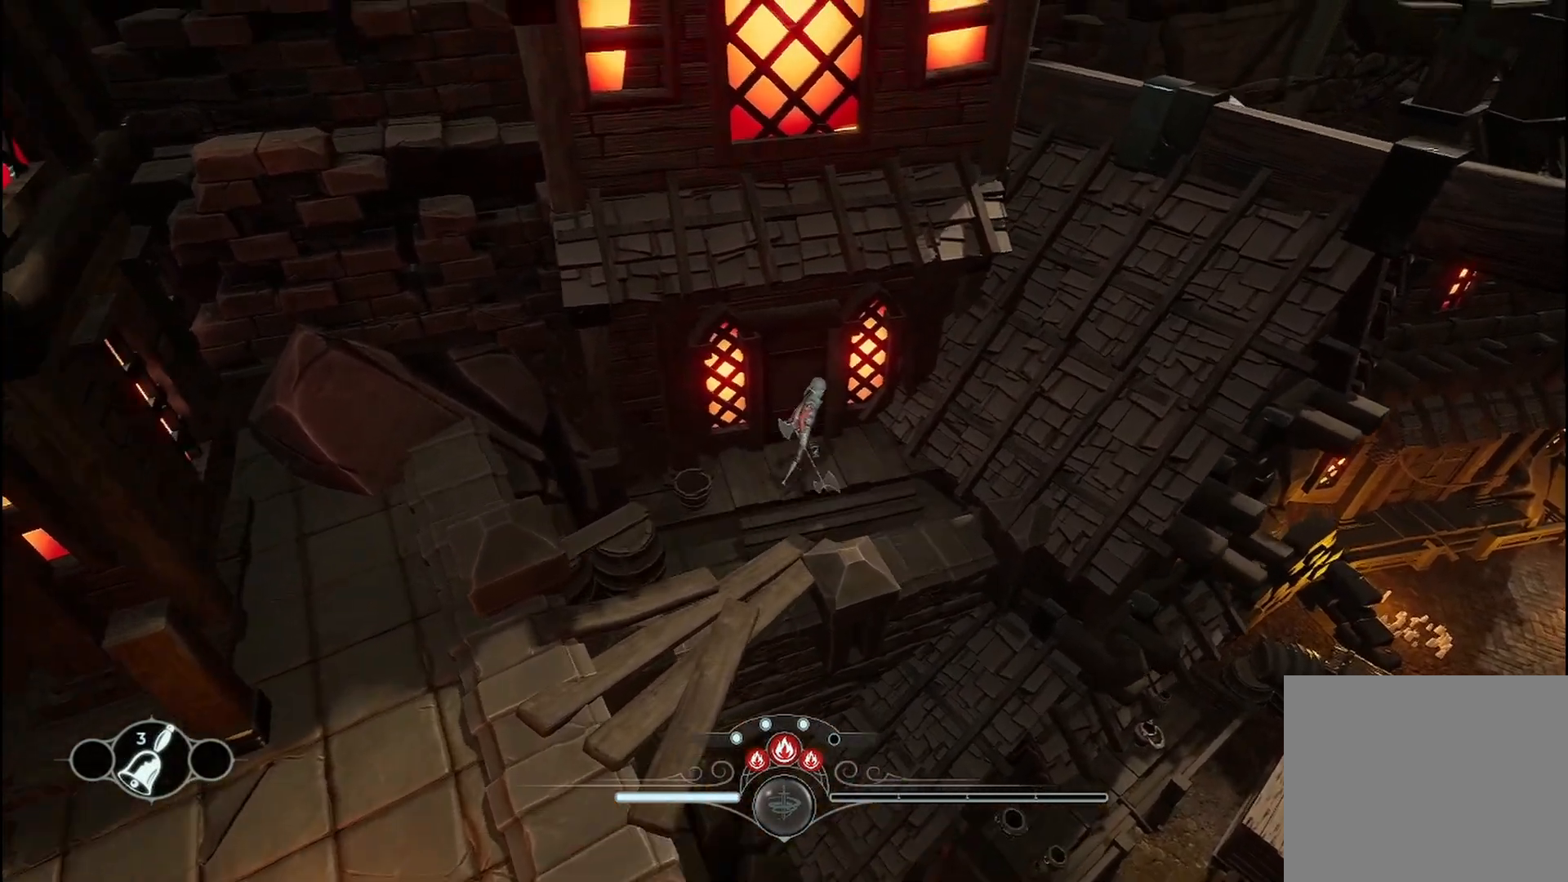
{"buttons": [], "left_stick": "down", "right_stick": "center", "events": [[42, "left_stick", "down"]]}
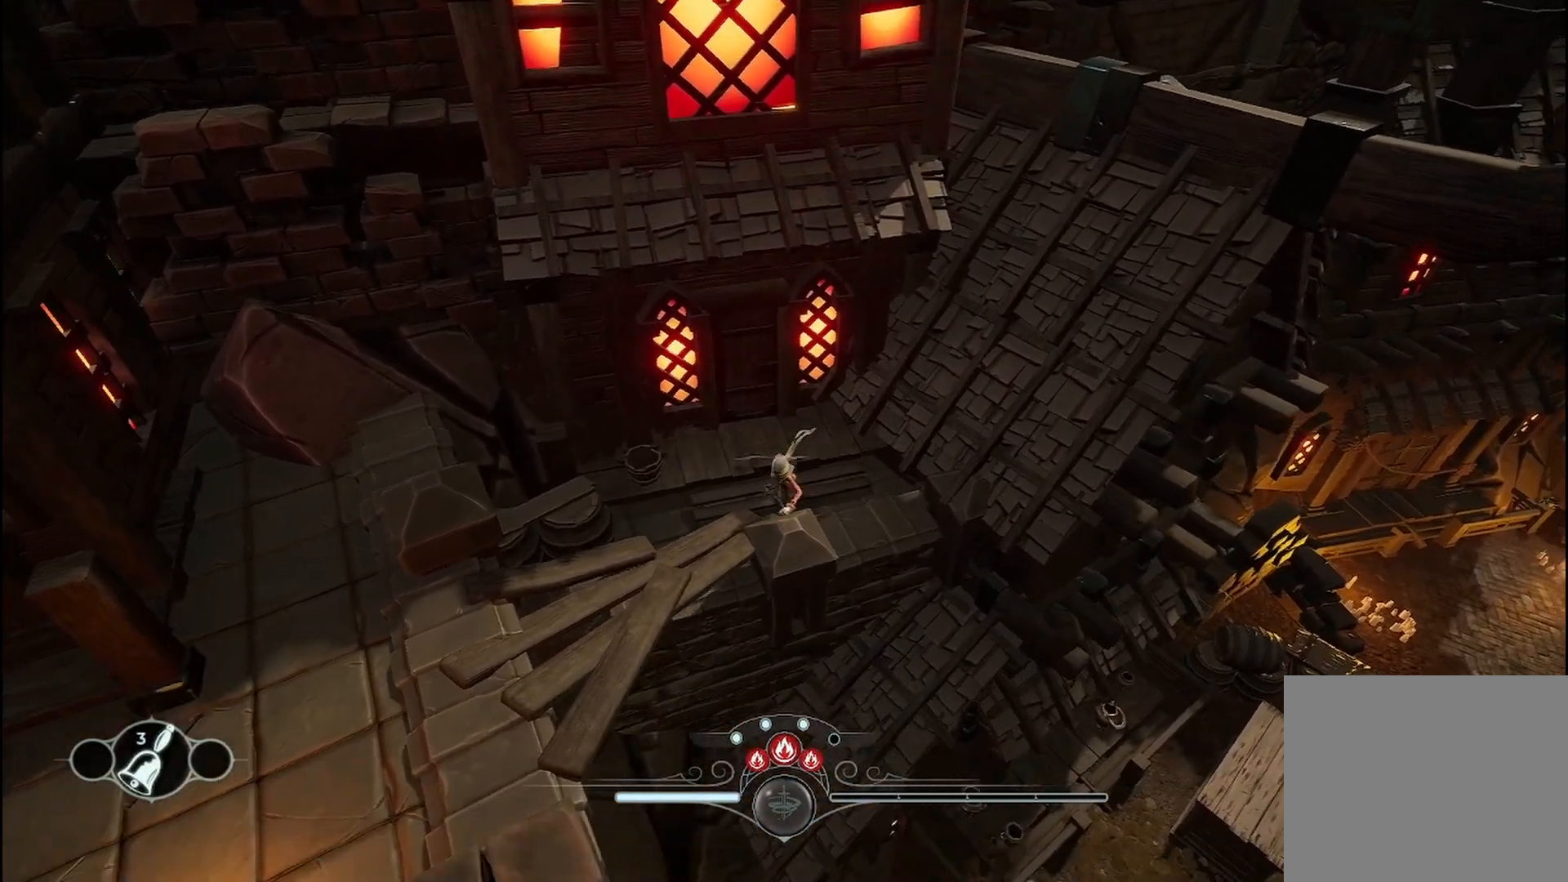
{"buttons": [], "left_stick": "down-left", "right_stick": "center", "events": [[83, "left_stick", "down-left"]]}
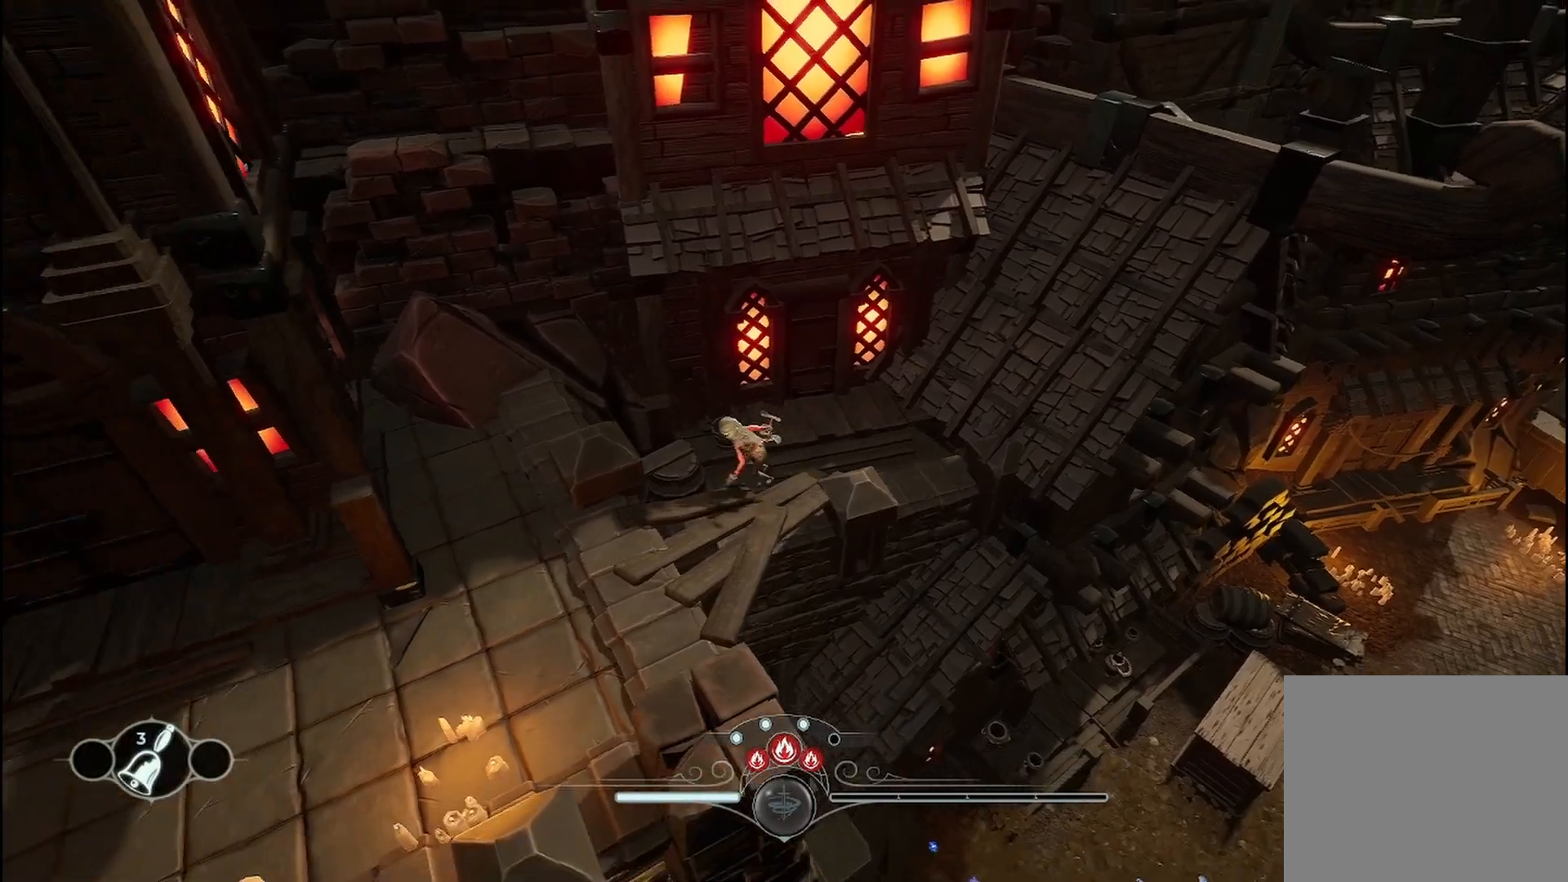
{"buttons": [], "left_stick": "down-left", "right_stick": "center", "events": []}
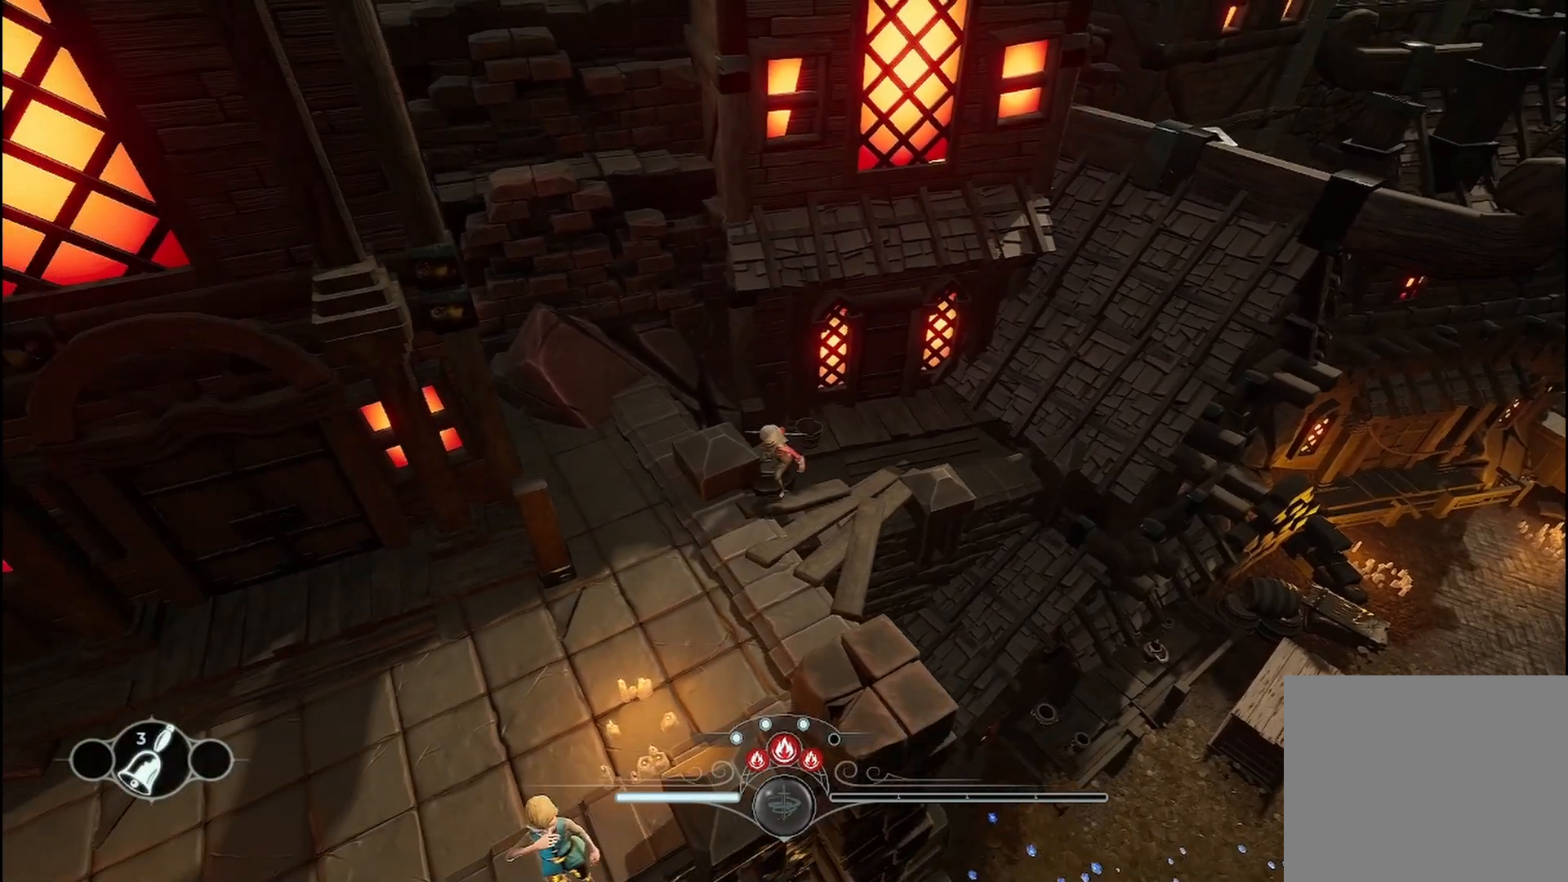
{"buttons": [], "left_stick": "down-left", "right_stick": "center", "events": []}
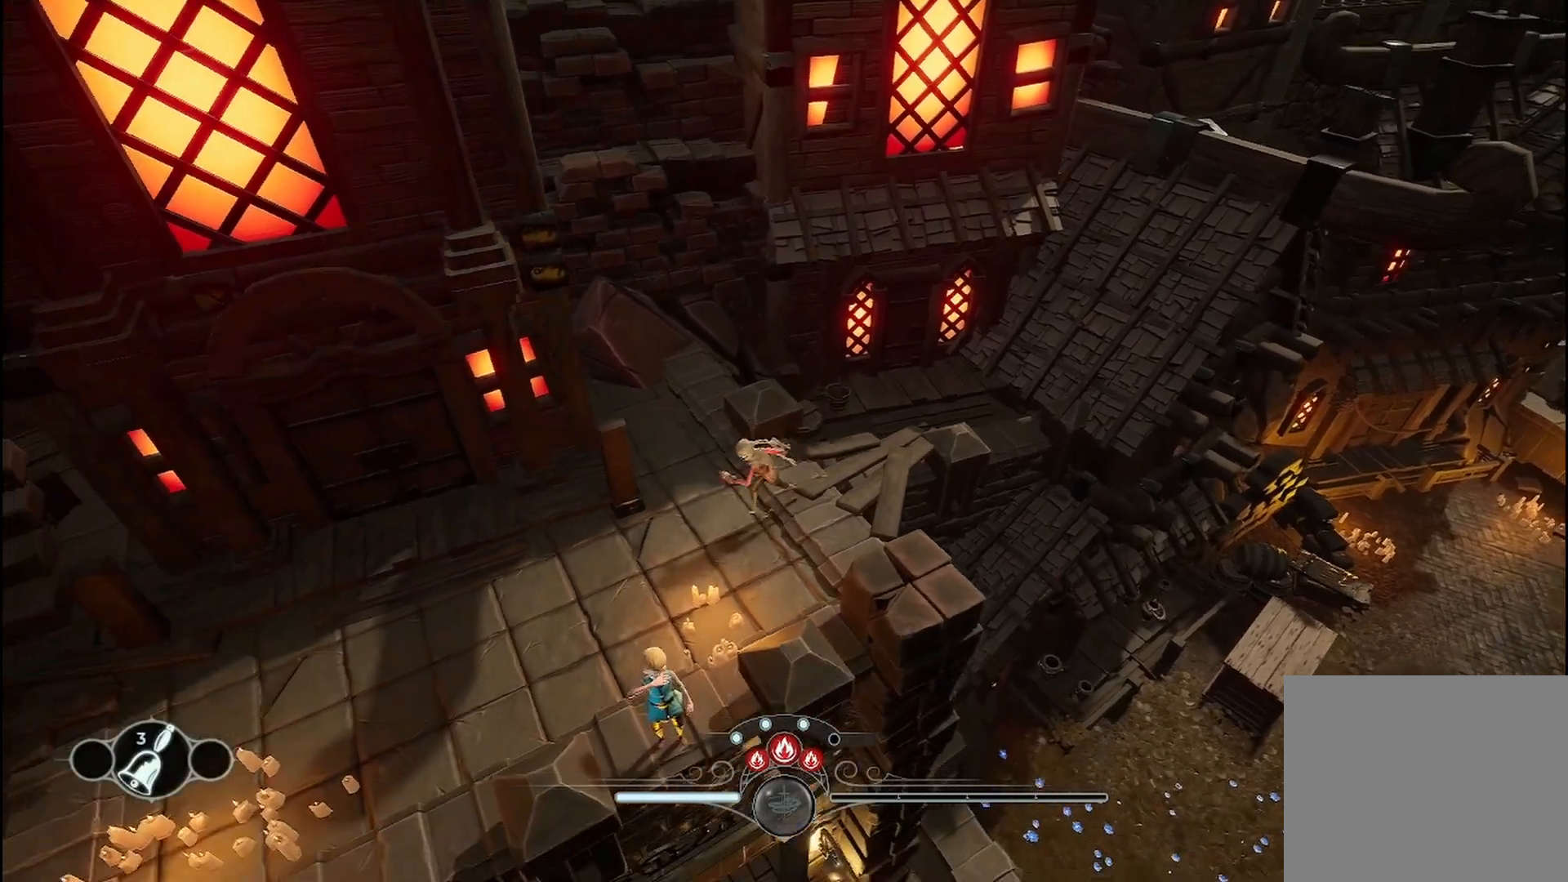
{"buttons": [], "left_stick": "center", "right_stick": "center", "events": [[250, "left_stick", "center"], [375, "START", "down"], [500, "START", "up"]]}
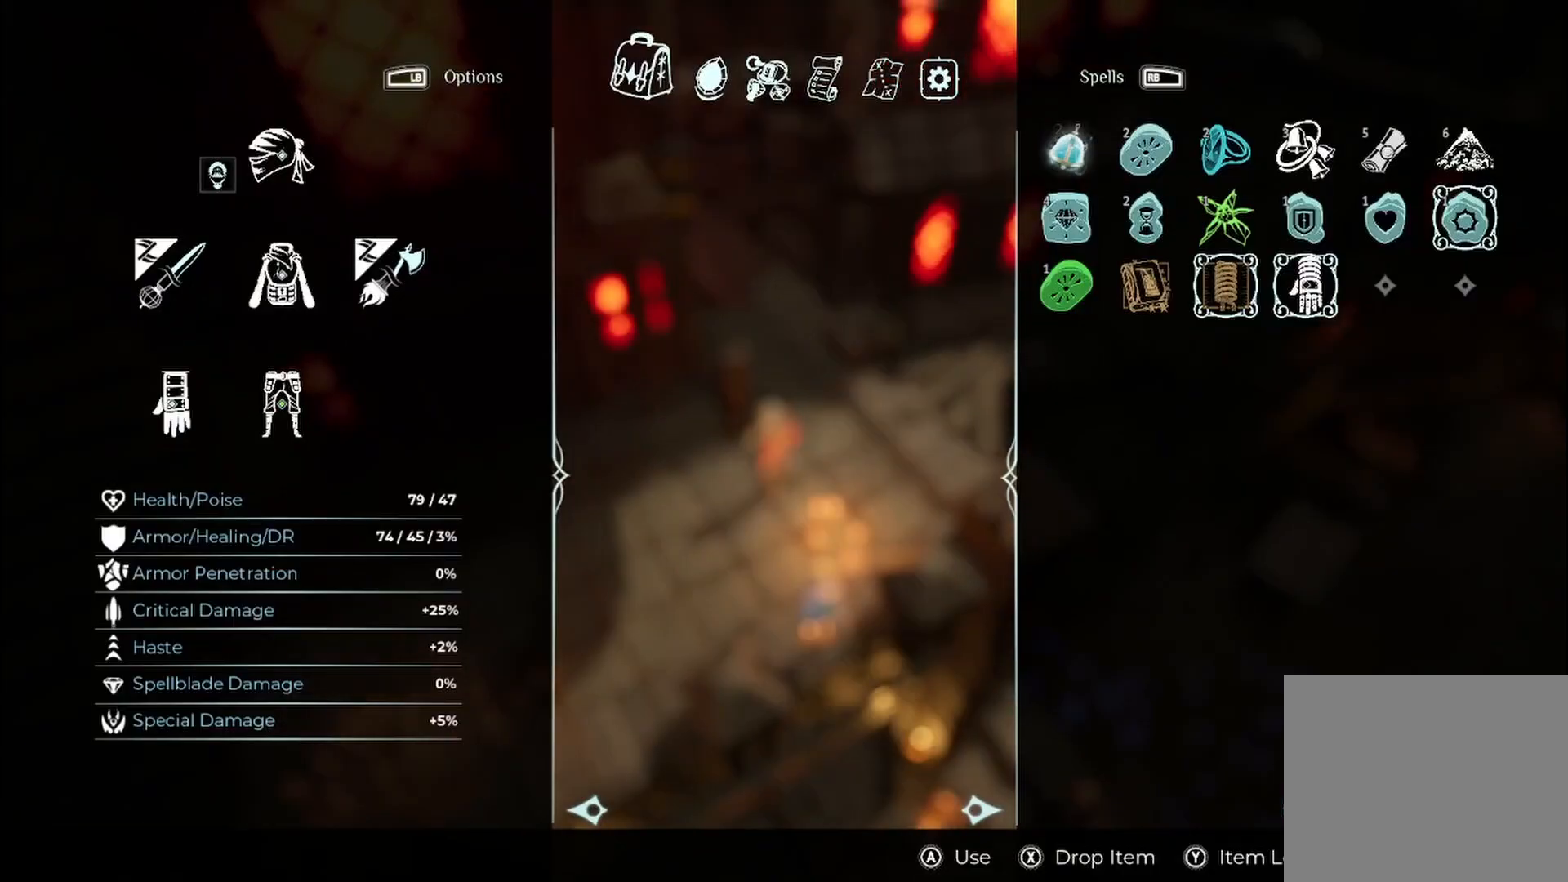
{"buttons": [], "left_stick": "center", "right_stick": "center", "events": []}
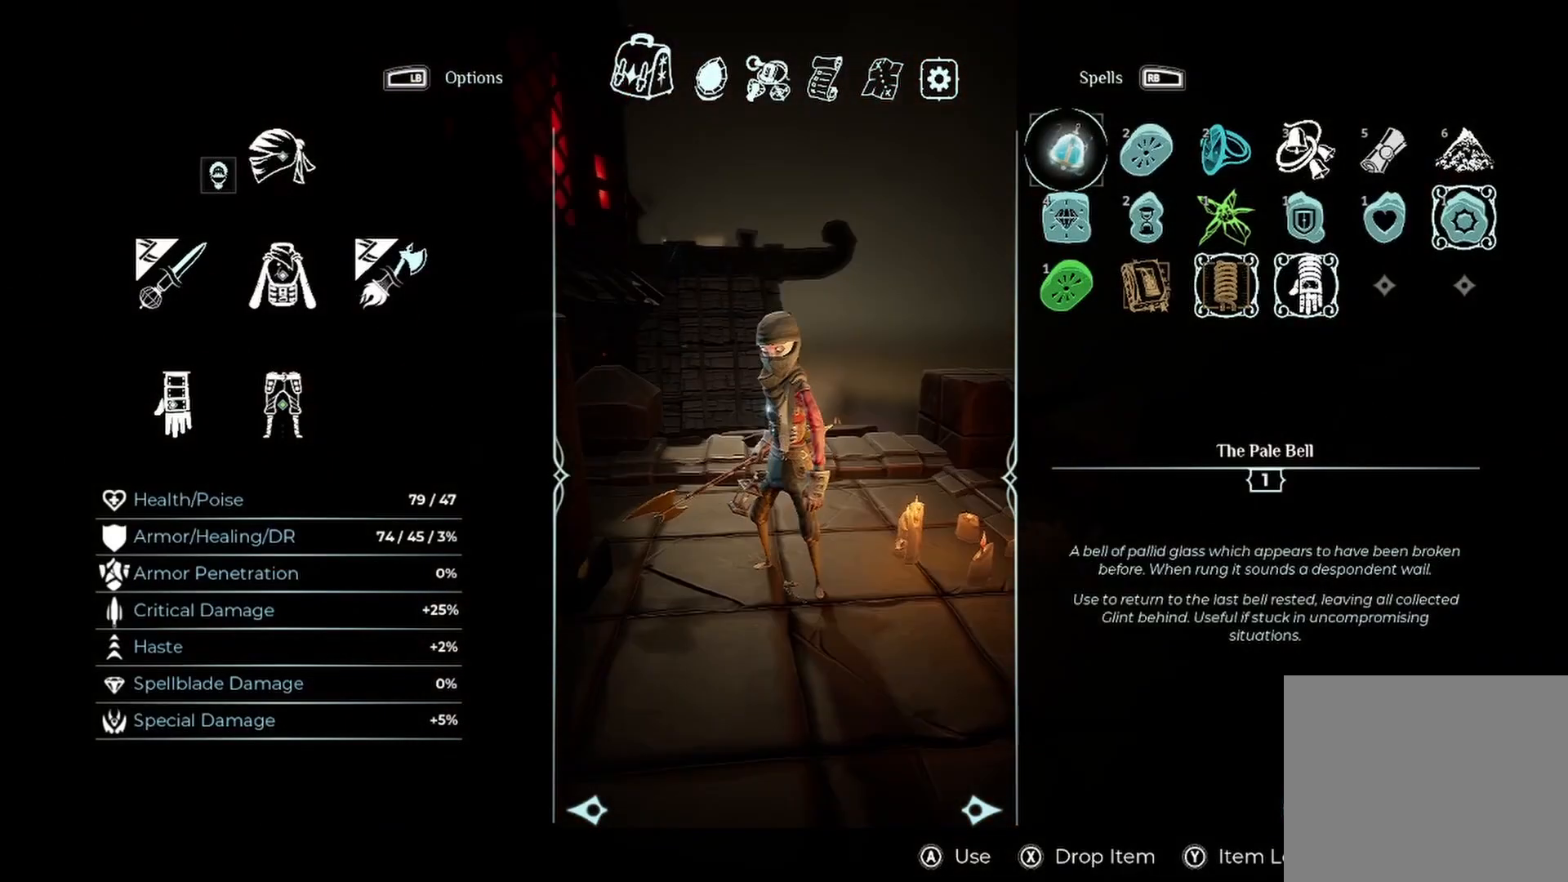
{"buttons": [], "left_stick": "center", "right_stick": "center", "events": [[333, "left_stick", "down"], [458, "left_stick", "center"]]}
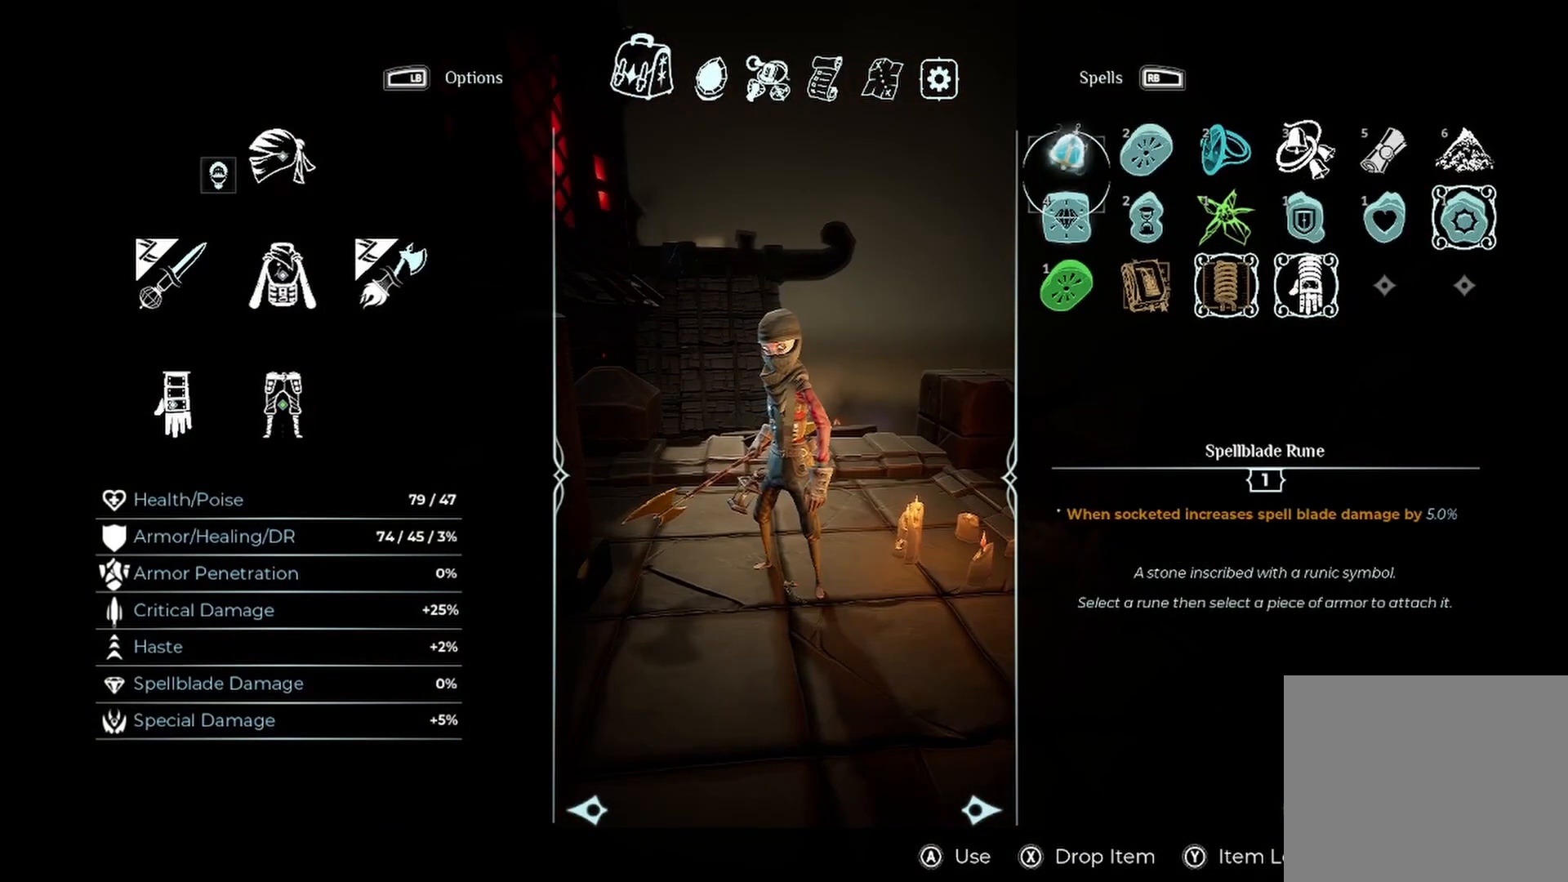
{"buttons": [], "left_stick": "right", "right_stick": "center", "events": [[292, "left_stick", "right"]]}
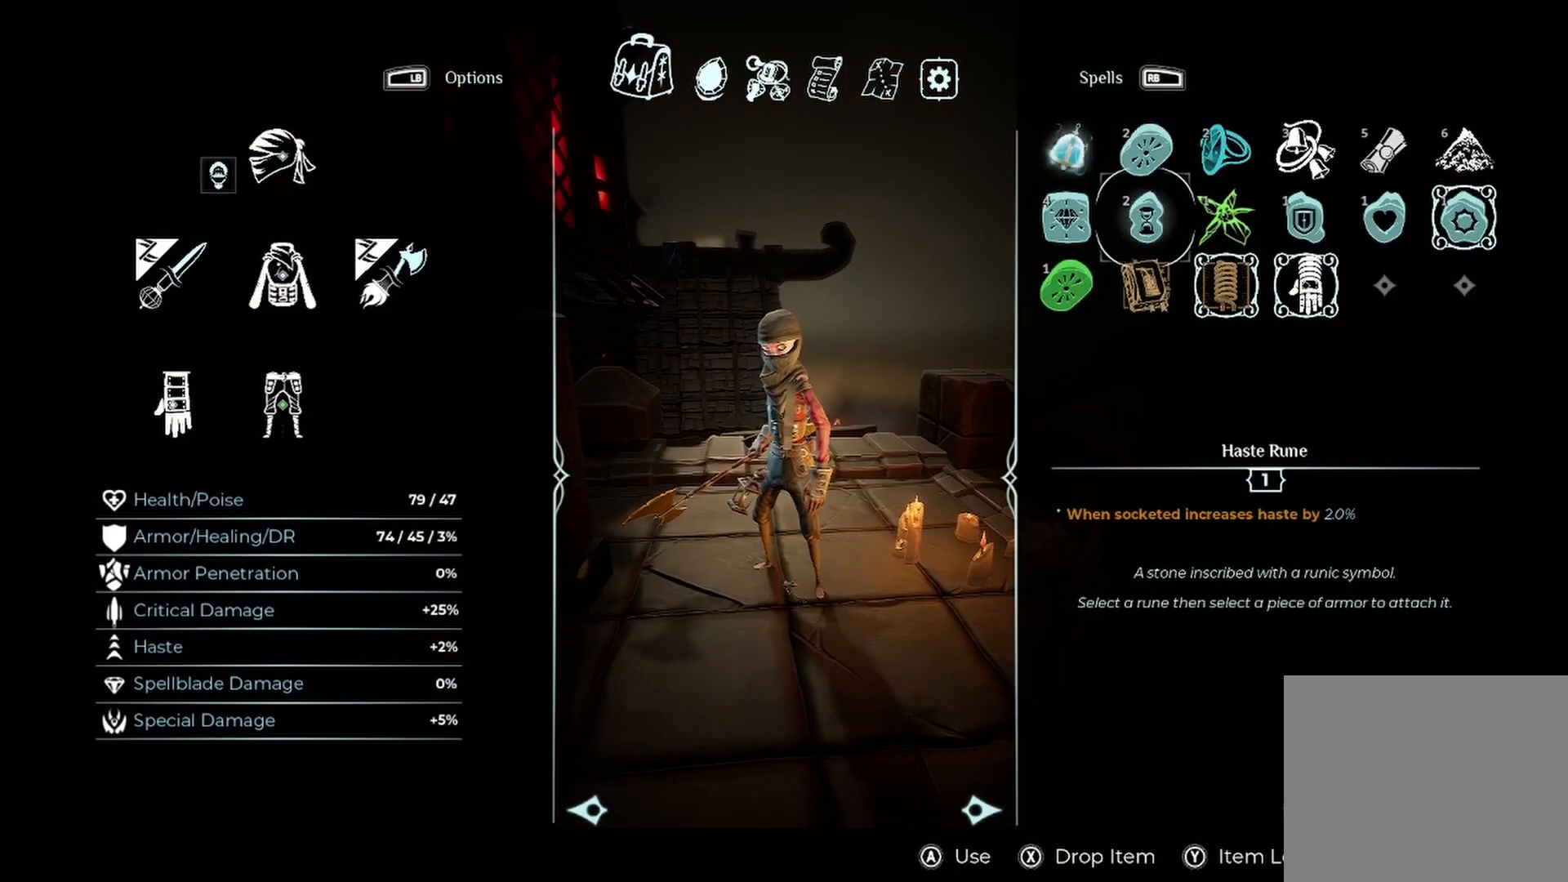
{"buttons": [], "left_stick": "center", "right_stick": "center", "events": [[83, "left_stick", "center"], [208, "left_stick", "down-right"], [417, "left_stick", "center"]]}
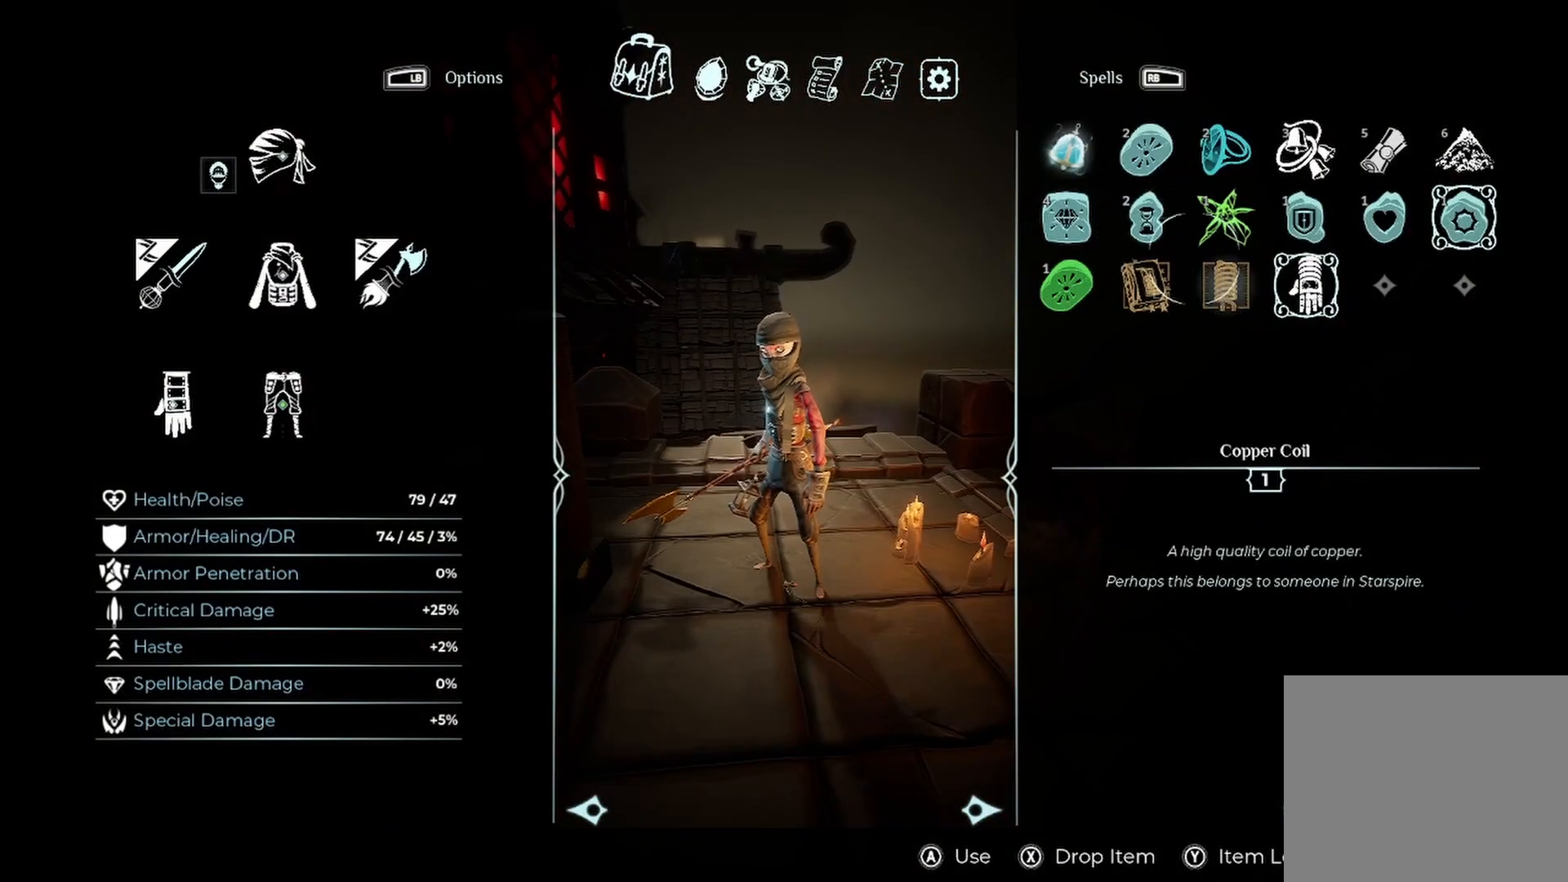
{"buttons": [], "left_stick": "center", "right_stick": "center", "events": [[83, "left_stick", "right"], [208, "left_stick", "center"]]}
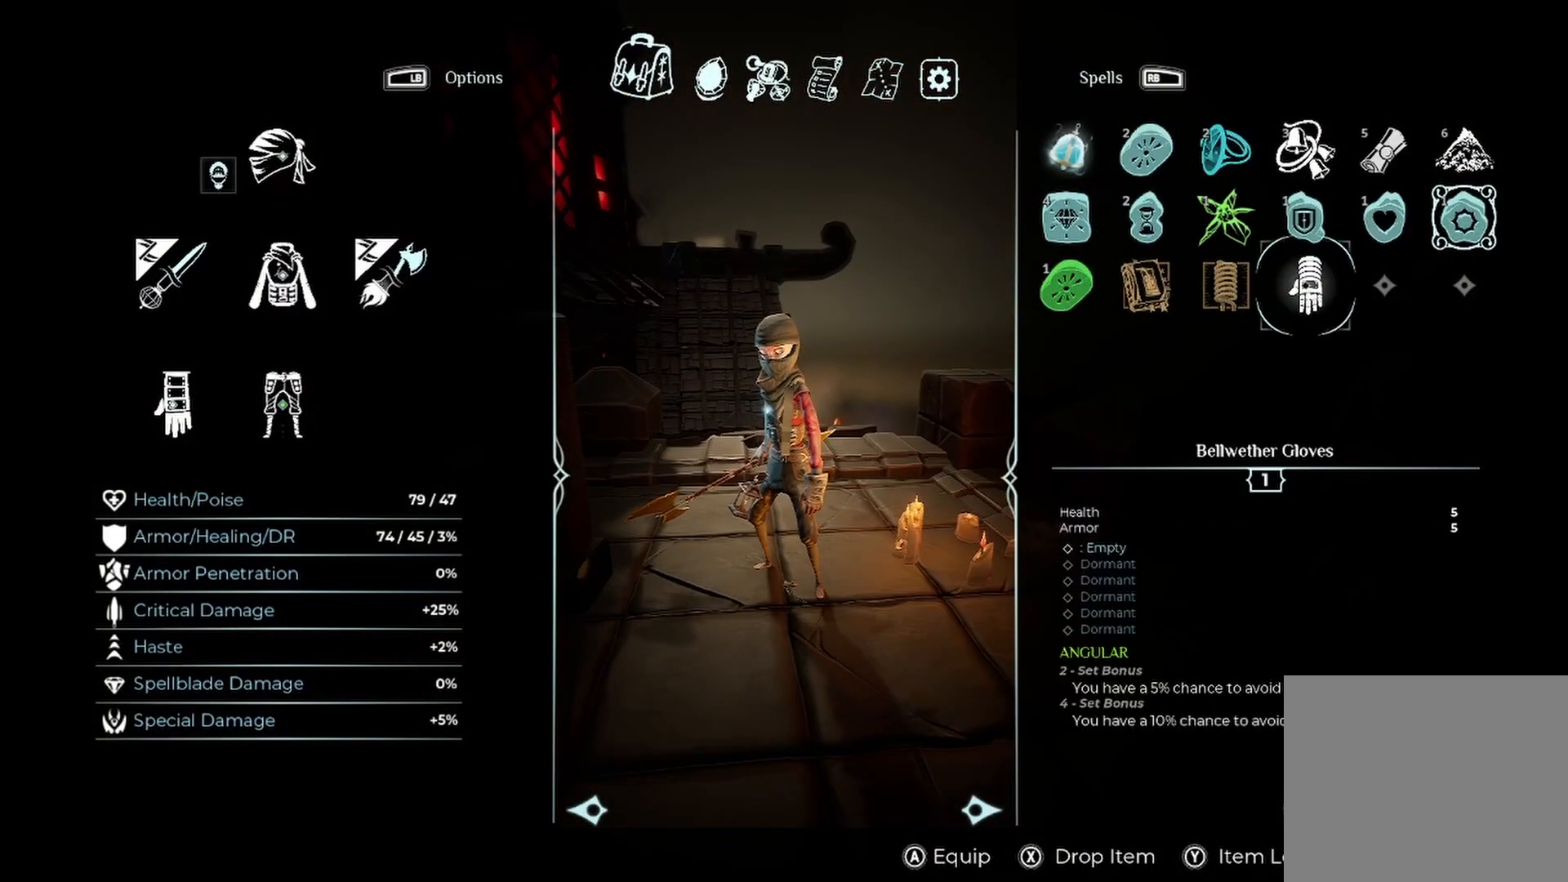
{"buttons": [], "left_stick": "center", "right_stick": "center", "events": []}
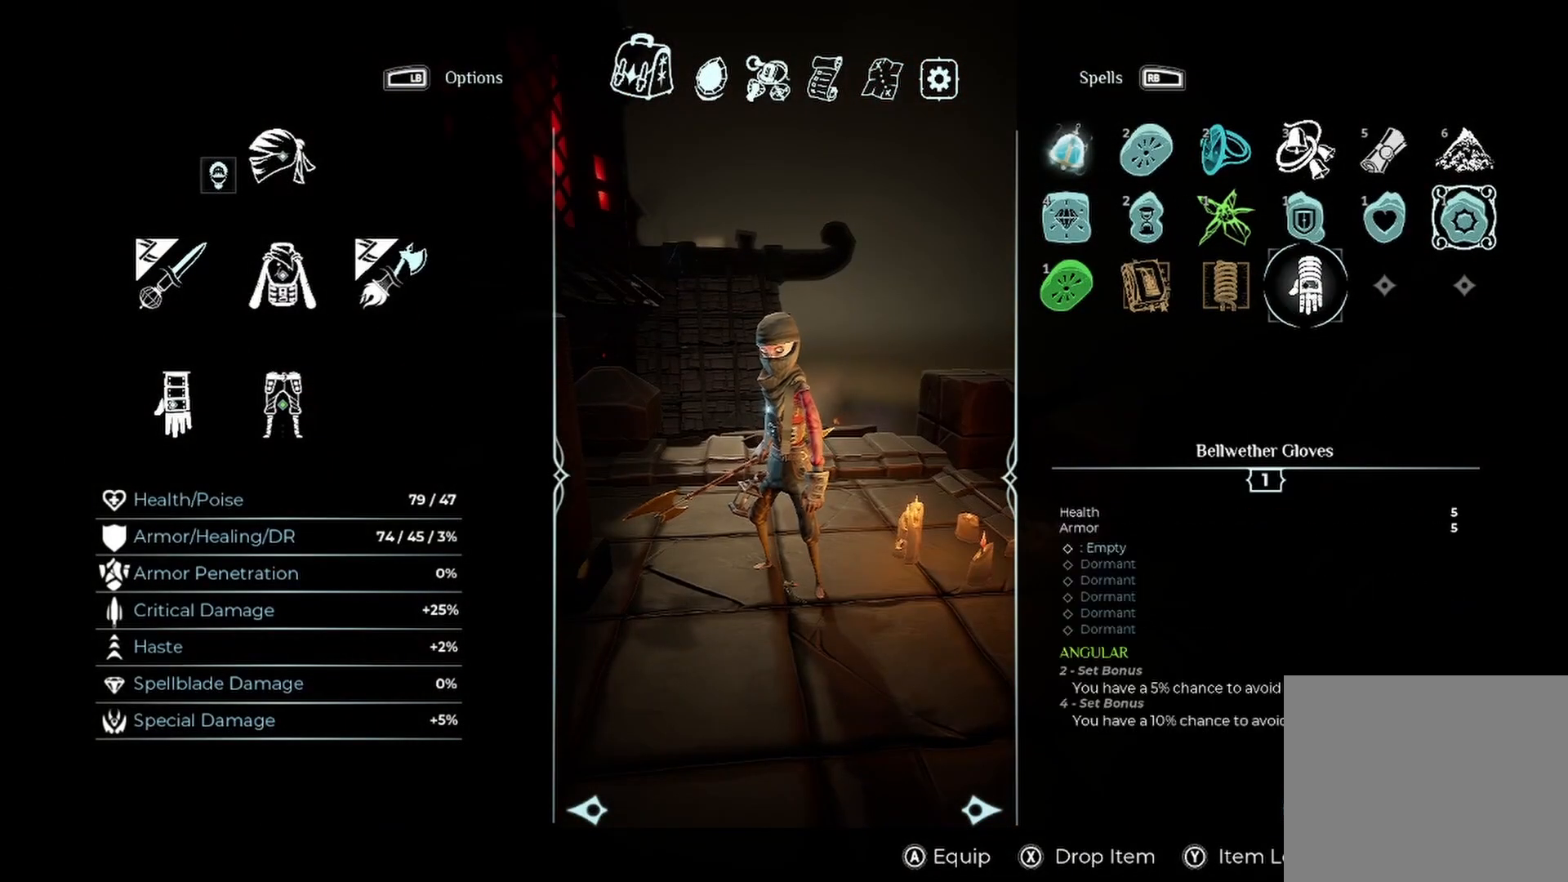
{"buttons": [], "left_stick": "center", "right_stick": "center", "events": []}
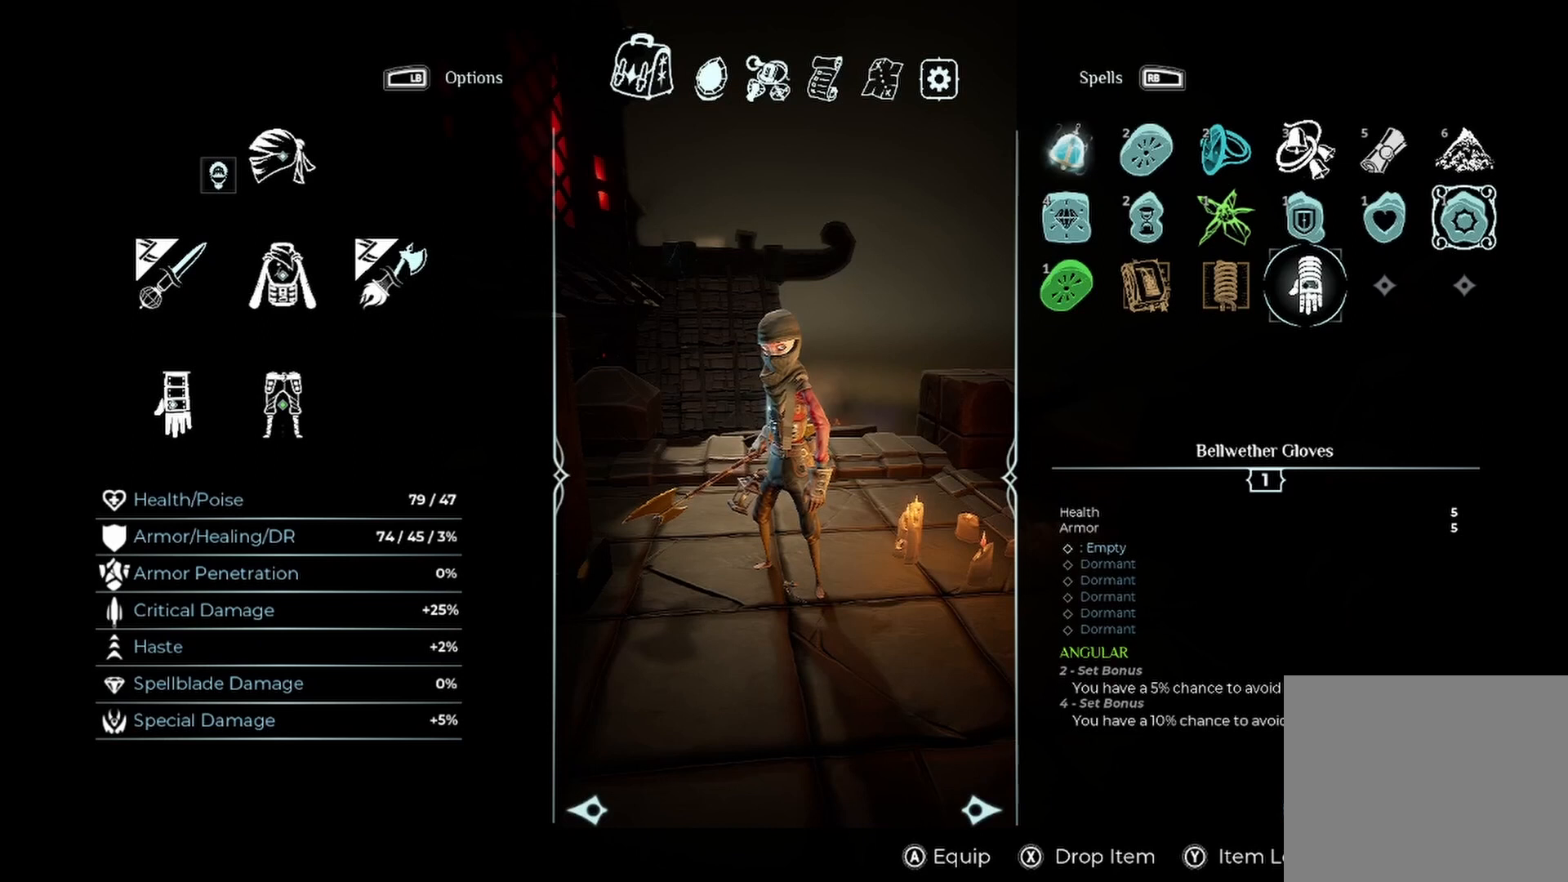
{"buttons": [], "left_stick": "center", "right_stick": "center", "events": []}
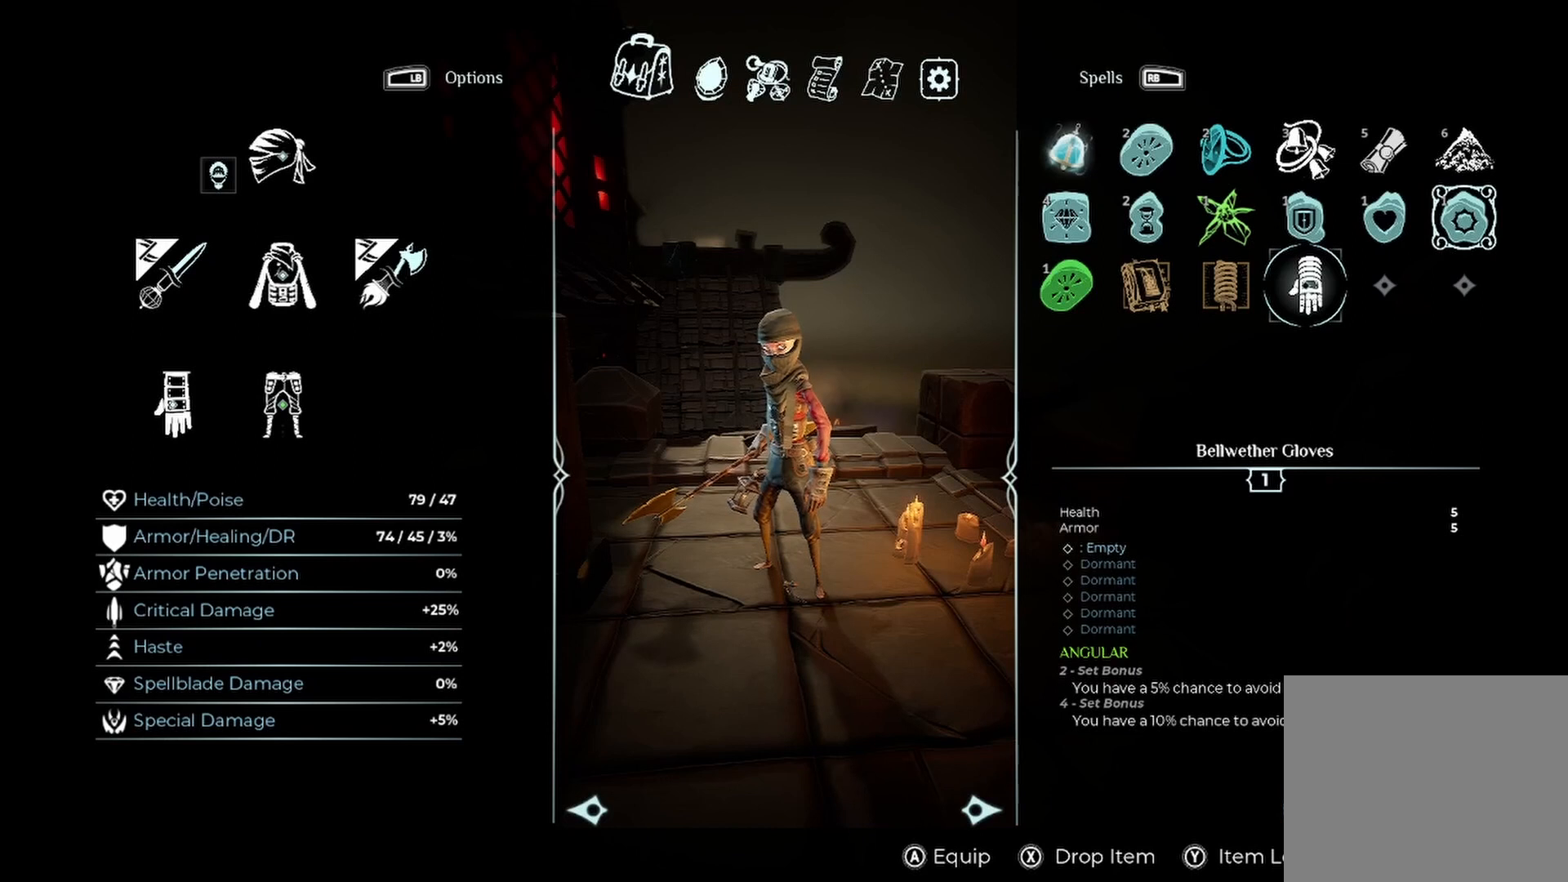
{"buttons": [], "left_stick": "center", "right_stick": "center", "events": []}
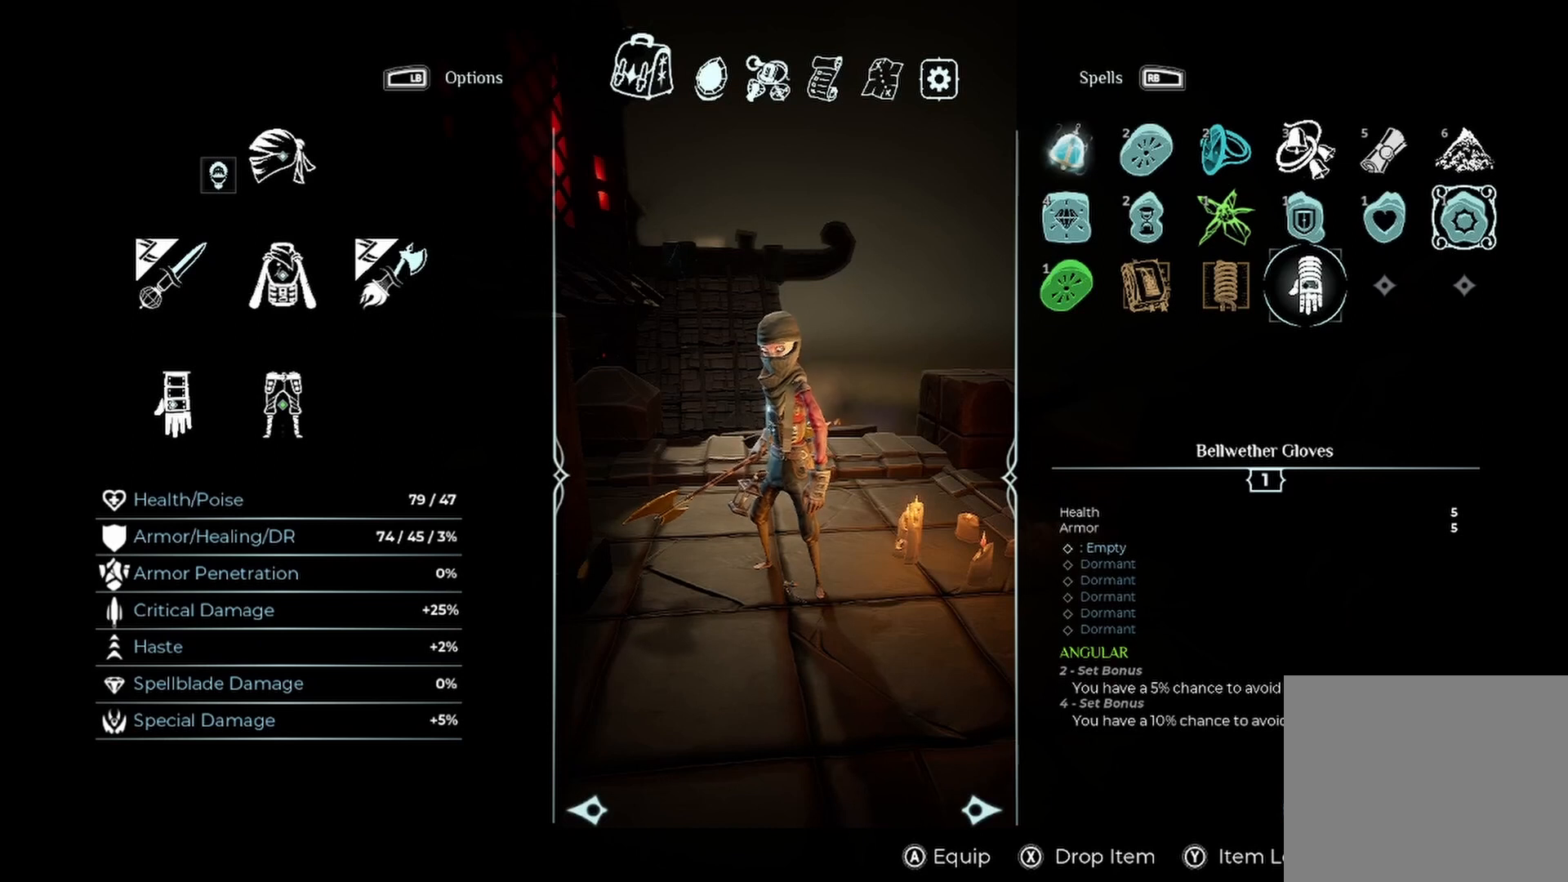
{"buttons": [], "left_stick": "center", "right_stick": "center", "events": []}
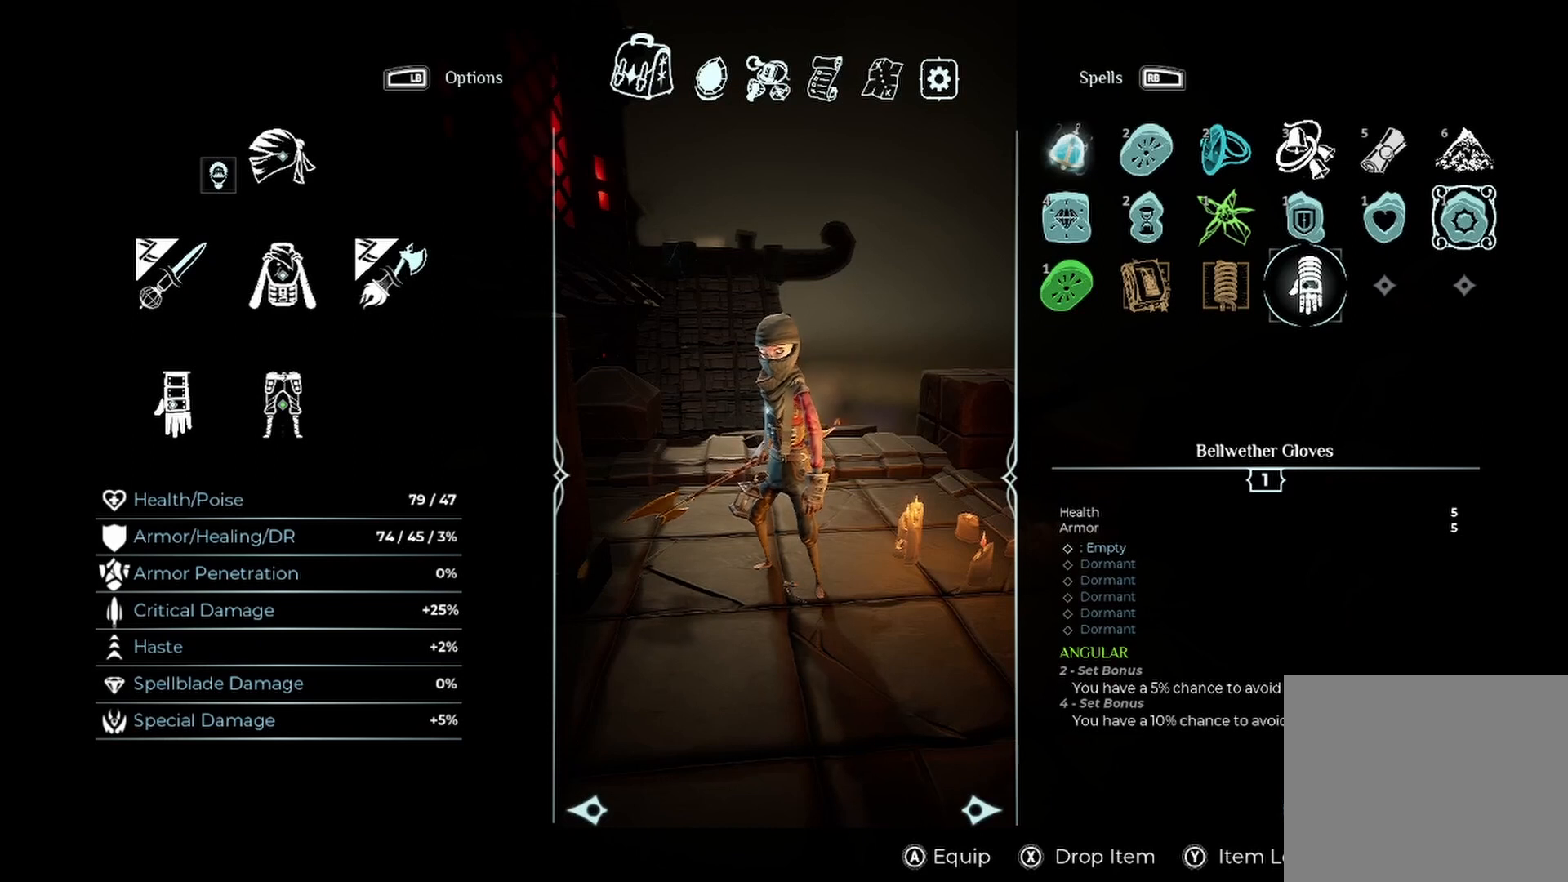
{"buttons": [], "left_stick": "center", "right_stick": "center", "events": []}
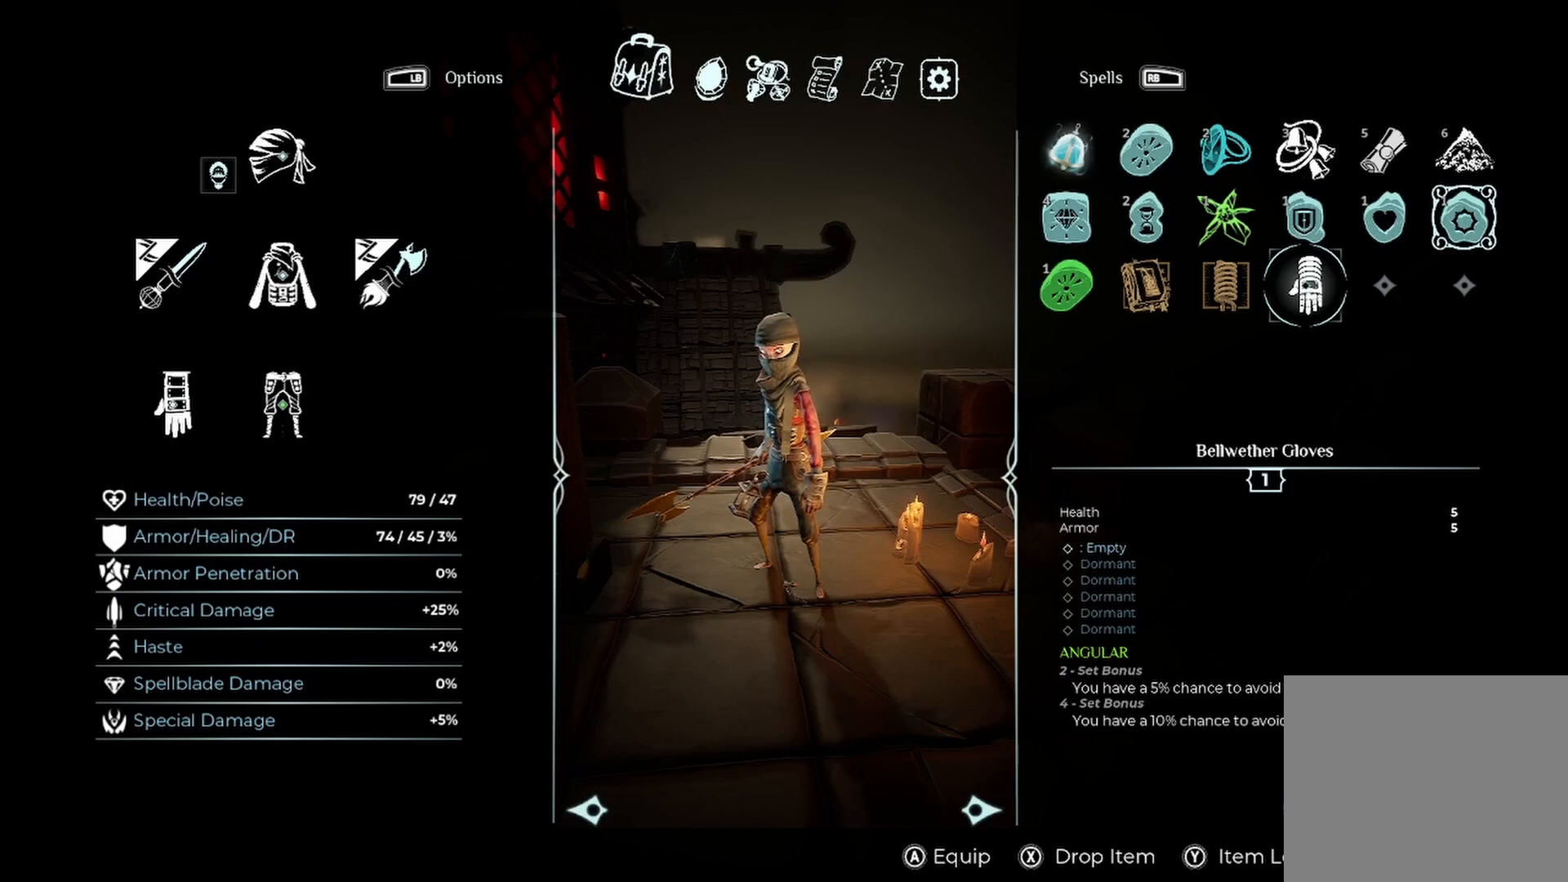
{"buttons": [], "left_stick": "center", "right_stick": "center", "events": []}
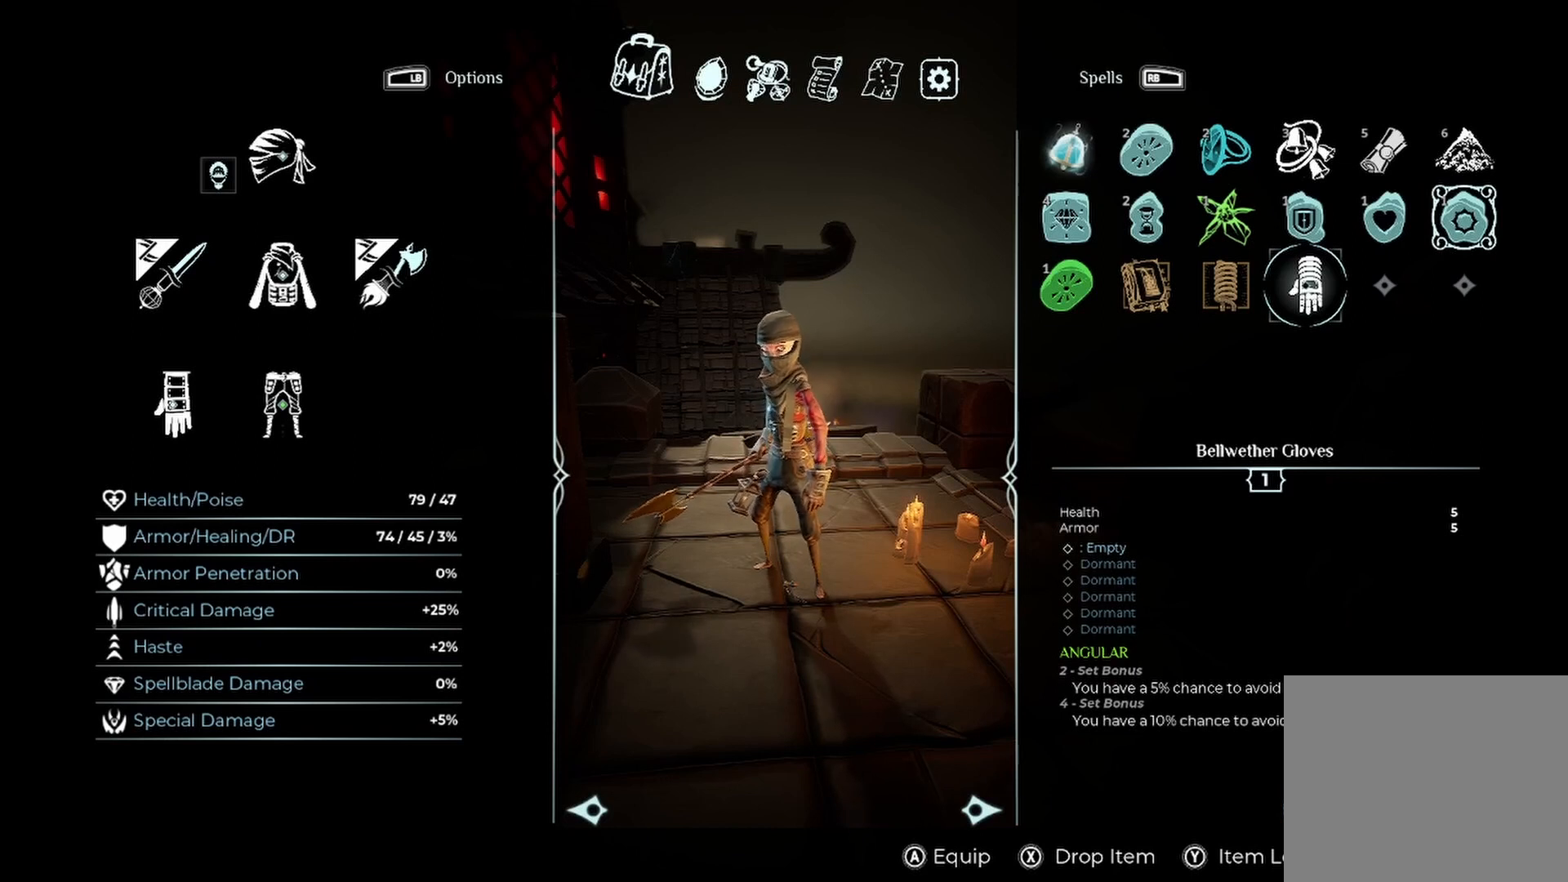
{"buttons": [], "left_stick": "center", "right_stick": "center", "events": []}
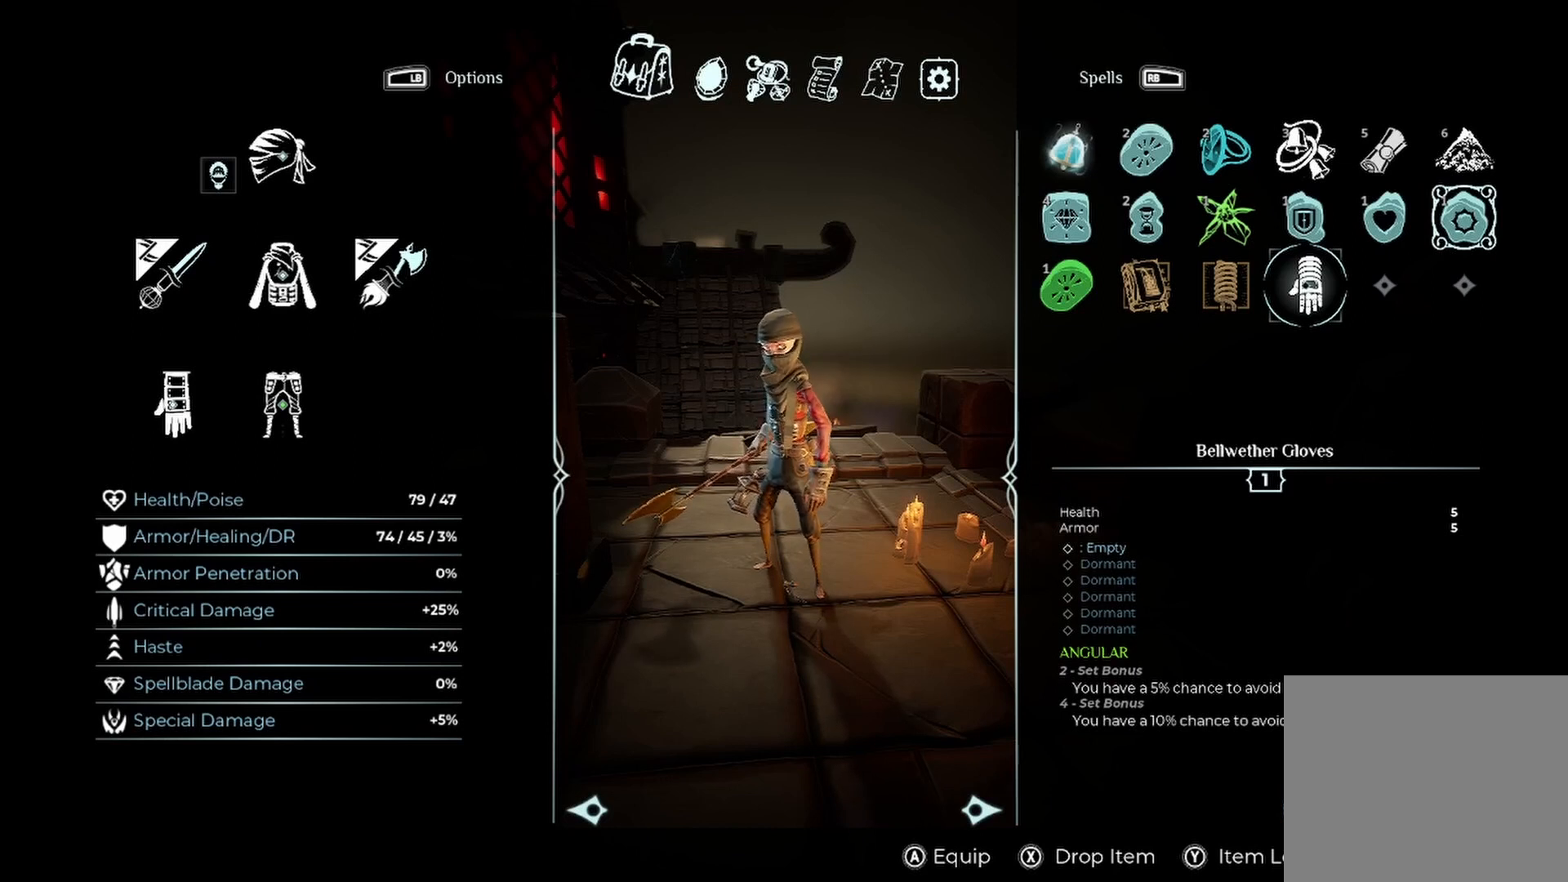
{"buttons": [], "left_stick": "center", "right_stick": "center", "events": [[167, "left_stick", "down-left"], [417, "left_stick", "center"]]}
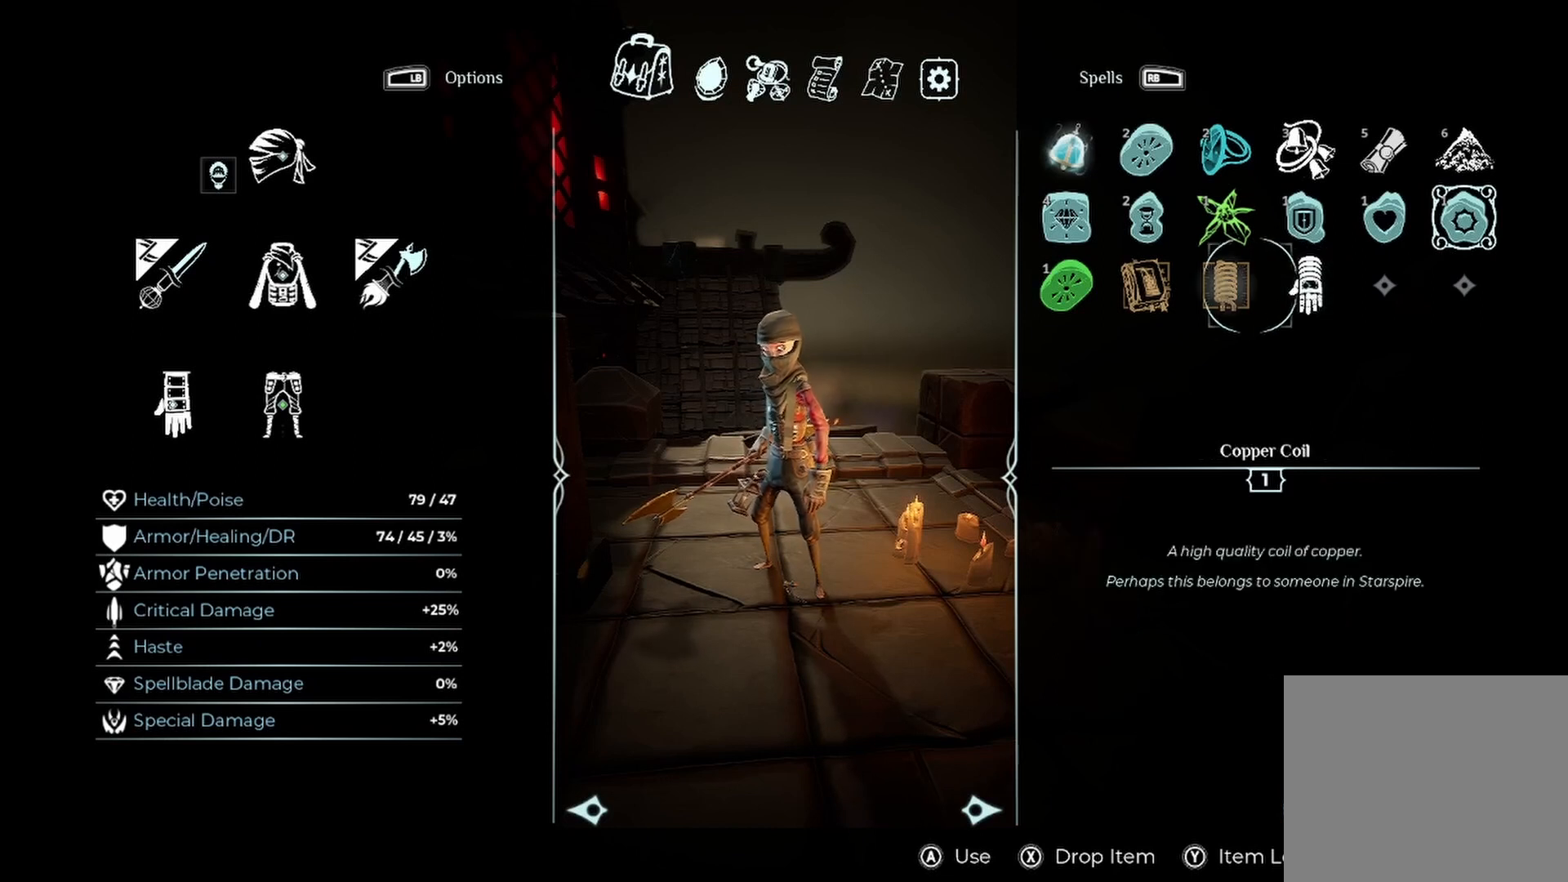
{"buttons": [], "left_stick": "center", "right_stick": "center", "events": [[167, "left_stick", "right"], [333, "left_stick", "center"]]}
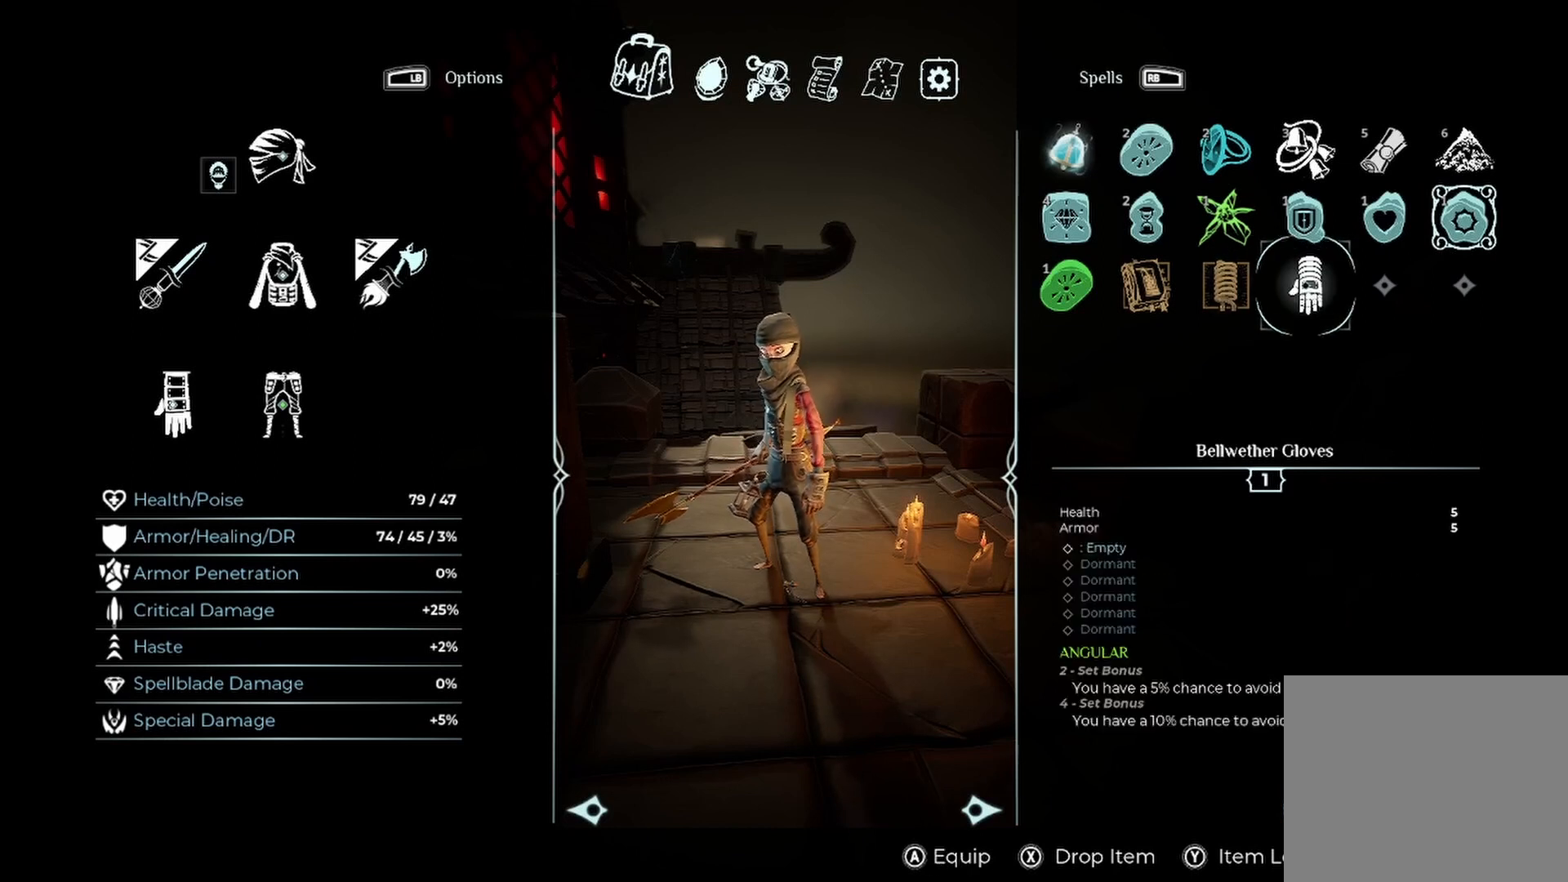
{"buttons": [], "left_stick": "center", "right_stick": "center", "events": []}
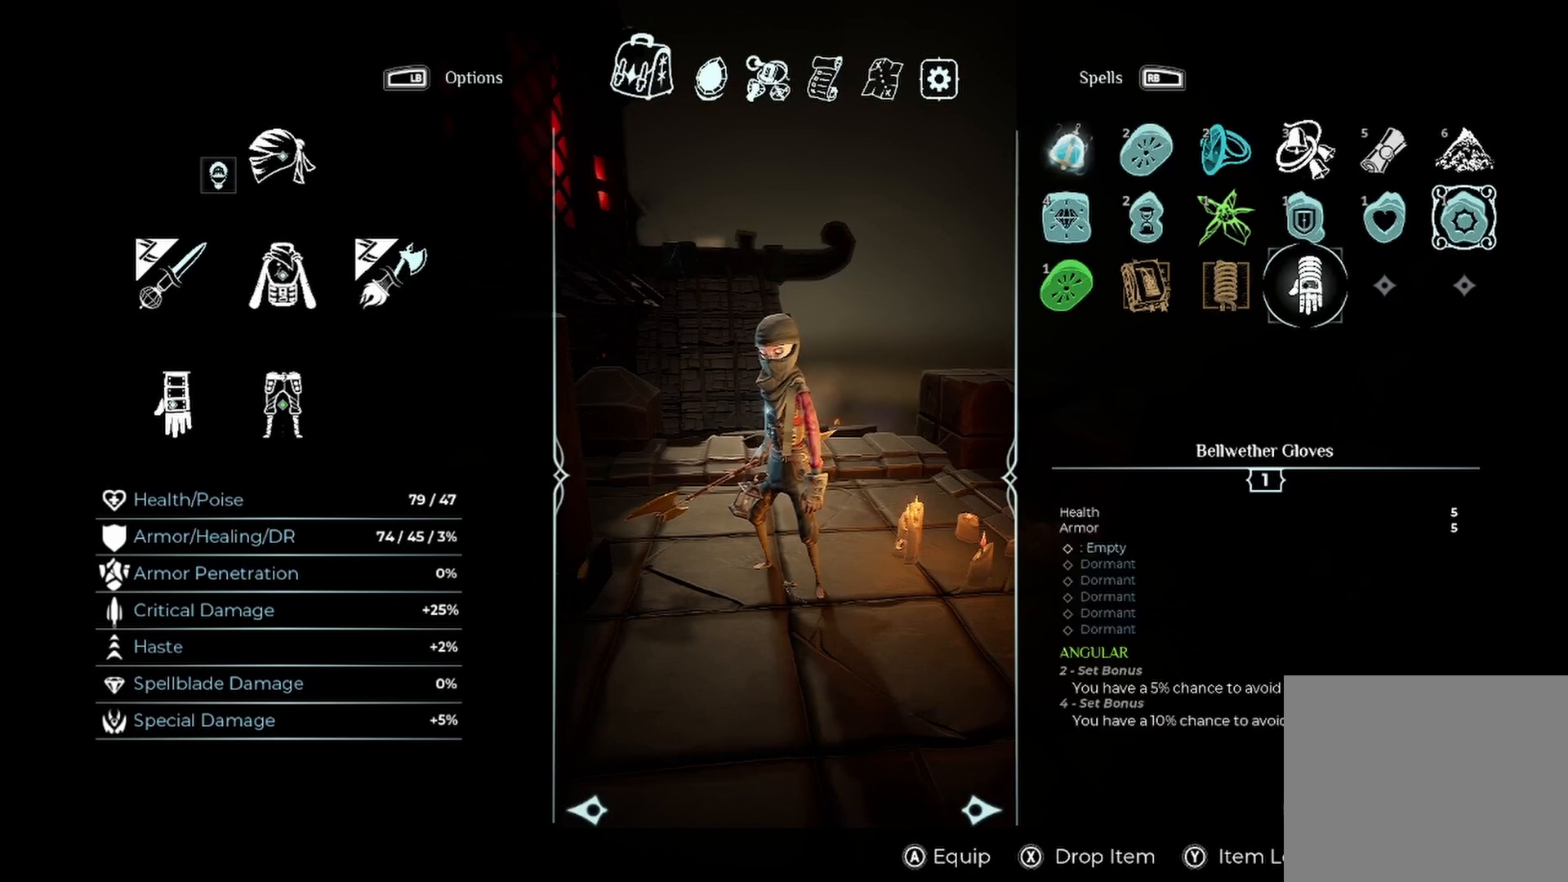
{"buttons": [], "left_stick": "center", "right_stick": "center", "events": []}
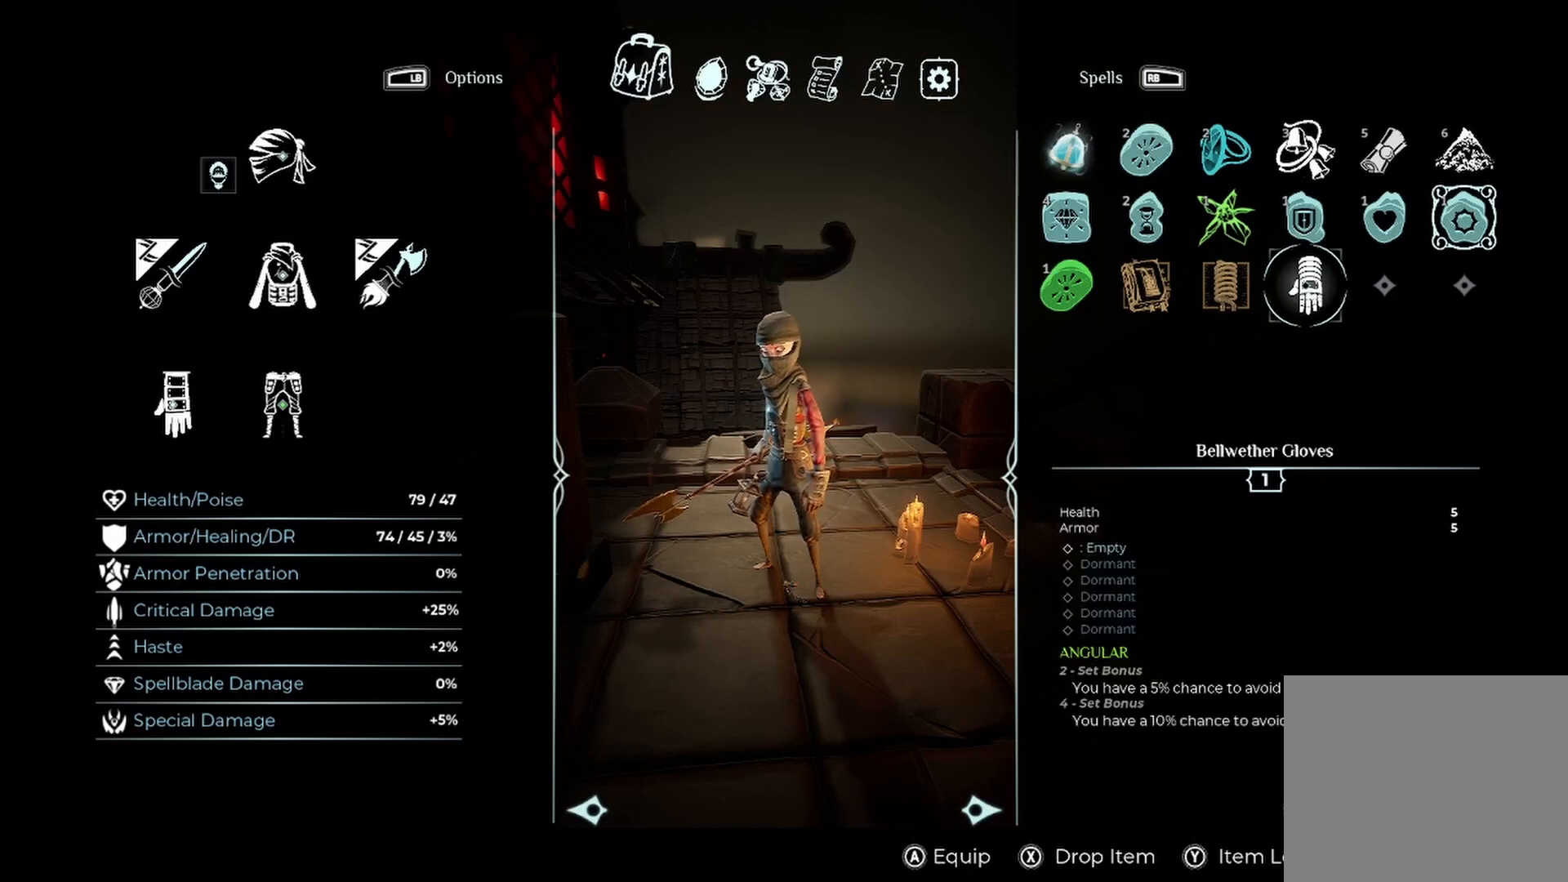
{"buttons": [], "left_stick": "center", "right_stick": "center", "events": [[292, "A", "down"], [417, "A", "up"]]}